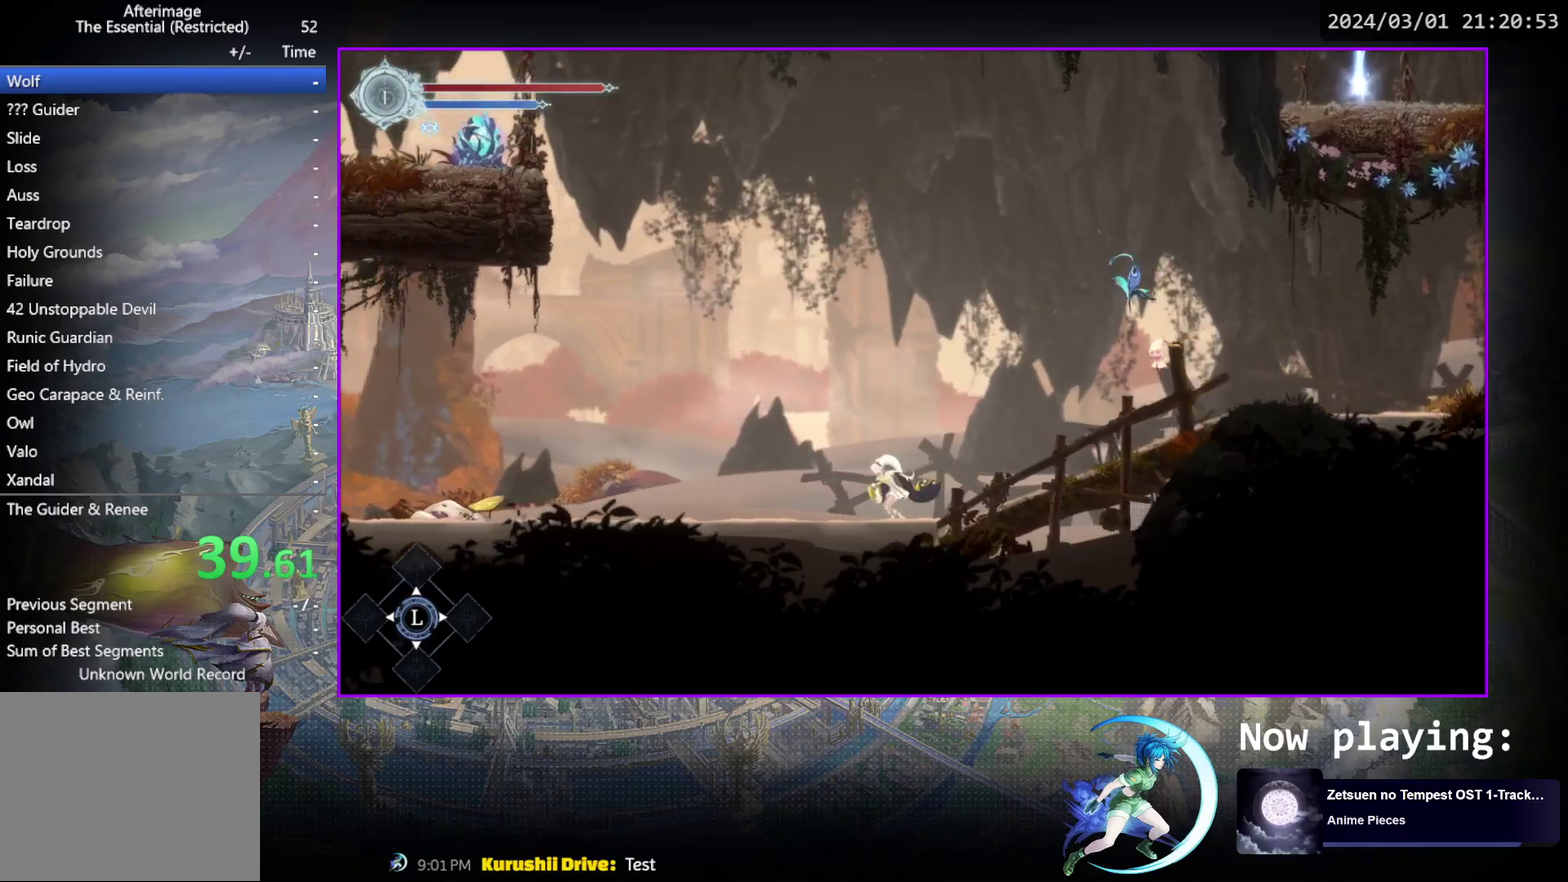
Gameplay with a controller (PlayStation layout); each line is a JSON object with the inputs held at the frame after it (dt_ms = milliseconds from this image to that frame). "events" lists button and stick changes between this image and that frame as [ms after this image, input, new state], when the widget could be followed in between. Not read: L3 R3 left_stick right_stick.
{"dt_ms": 500, "buttons": ["CROSS", "DPAD_LEFT"], "events": [[67, "R1", "down"], [250, "R1", "up"], [367, "CROSS", "down"]]}
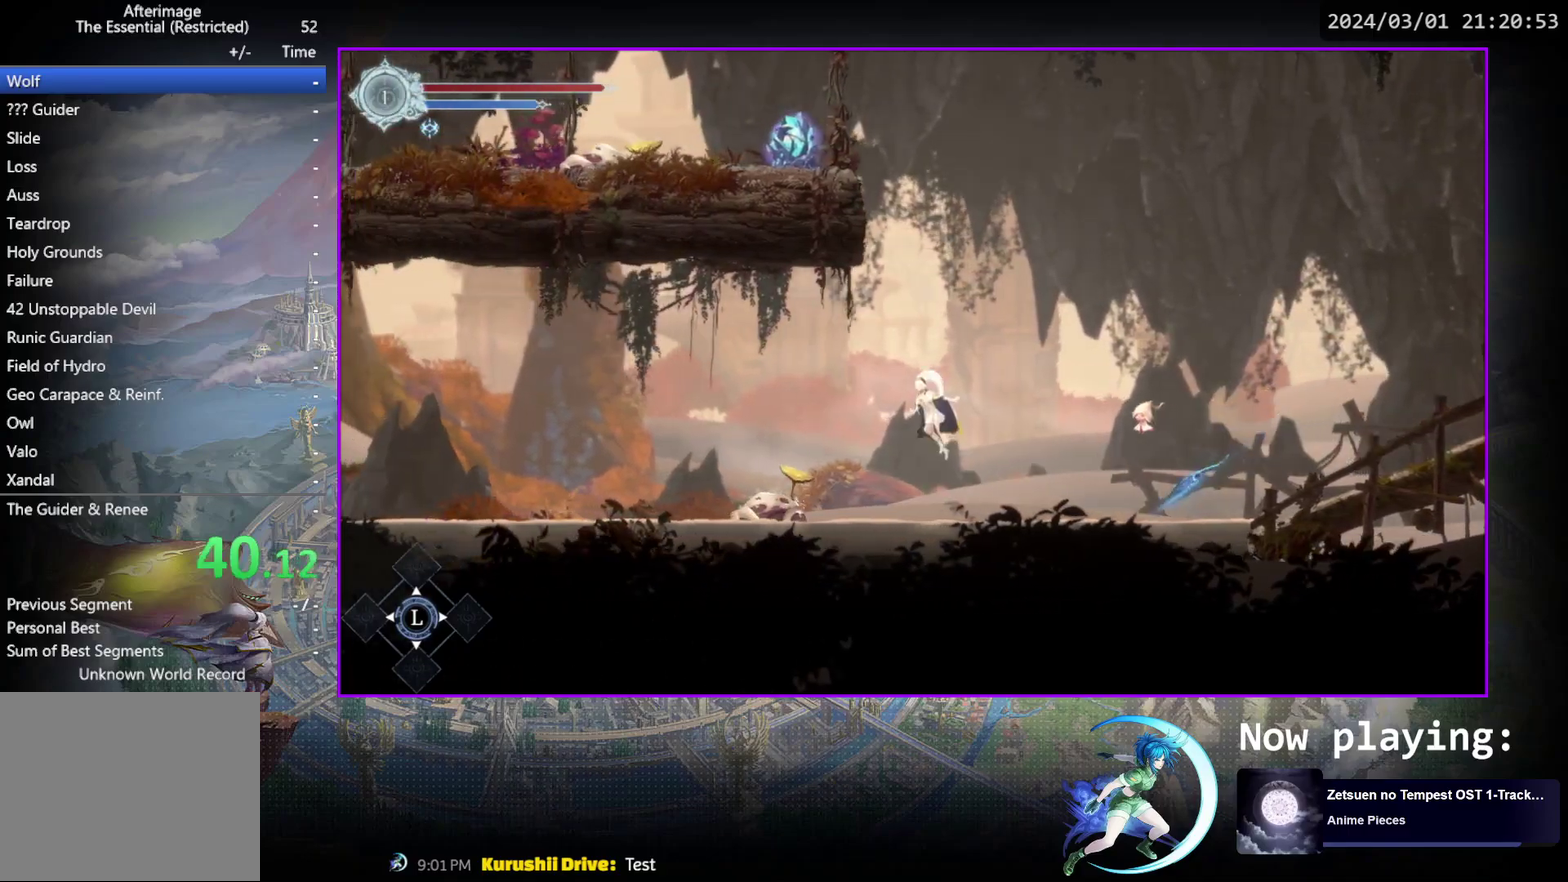
{"dt_ms": 300, "buttons": ["DPAD_LEFT"], "events": [[17, "CROSS", "up"], [33, "R1", "down"], [217, "R1", "up"]]}
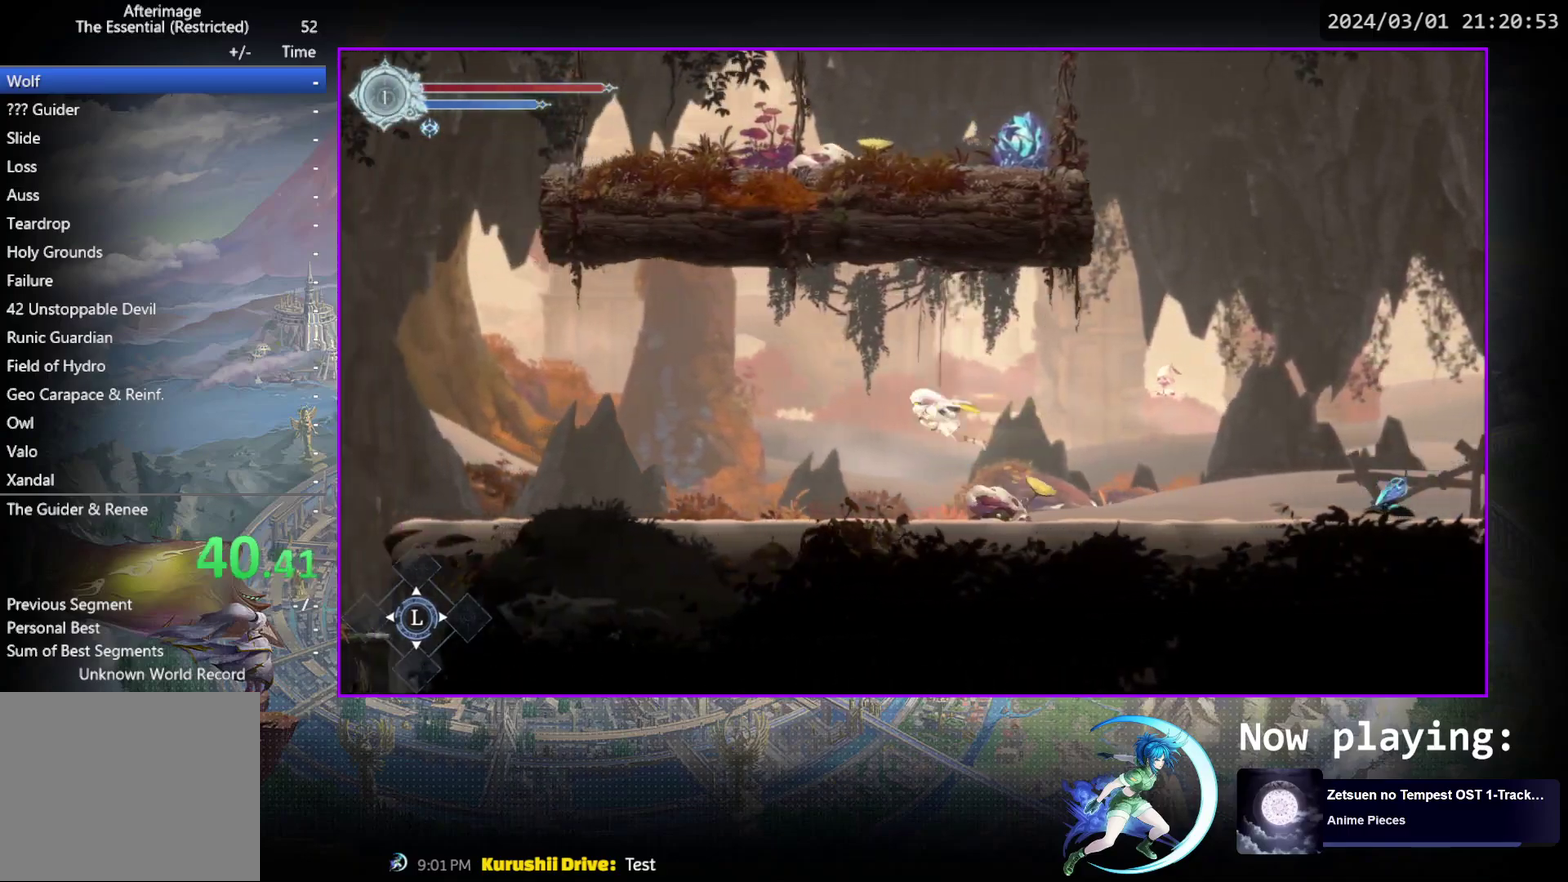
{"dt_ms": 700, "buttons": ["DPAD_LEFT"], "events": [[483, "R1", "down"], [650, "R1", "up"]]}
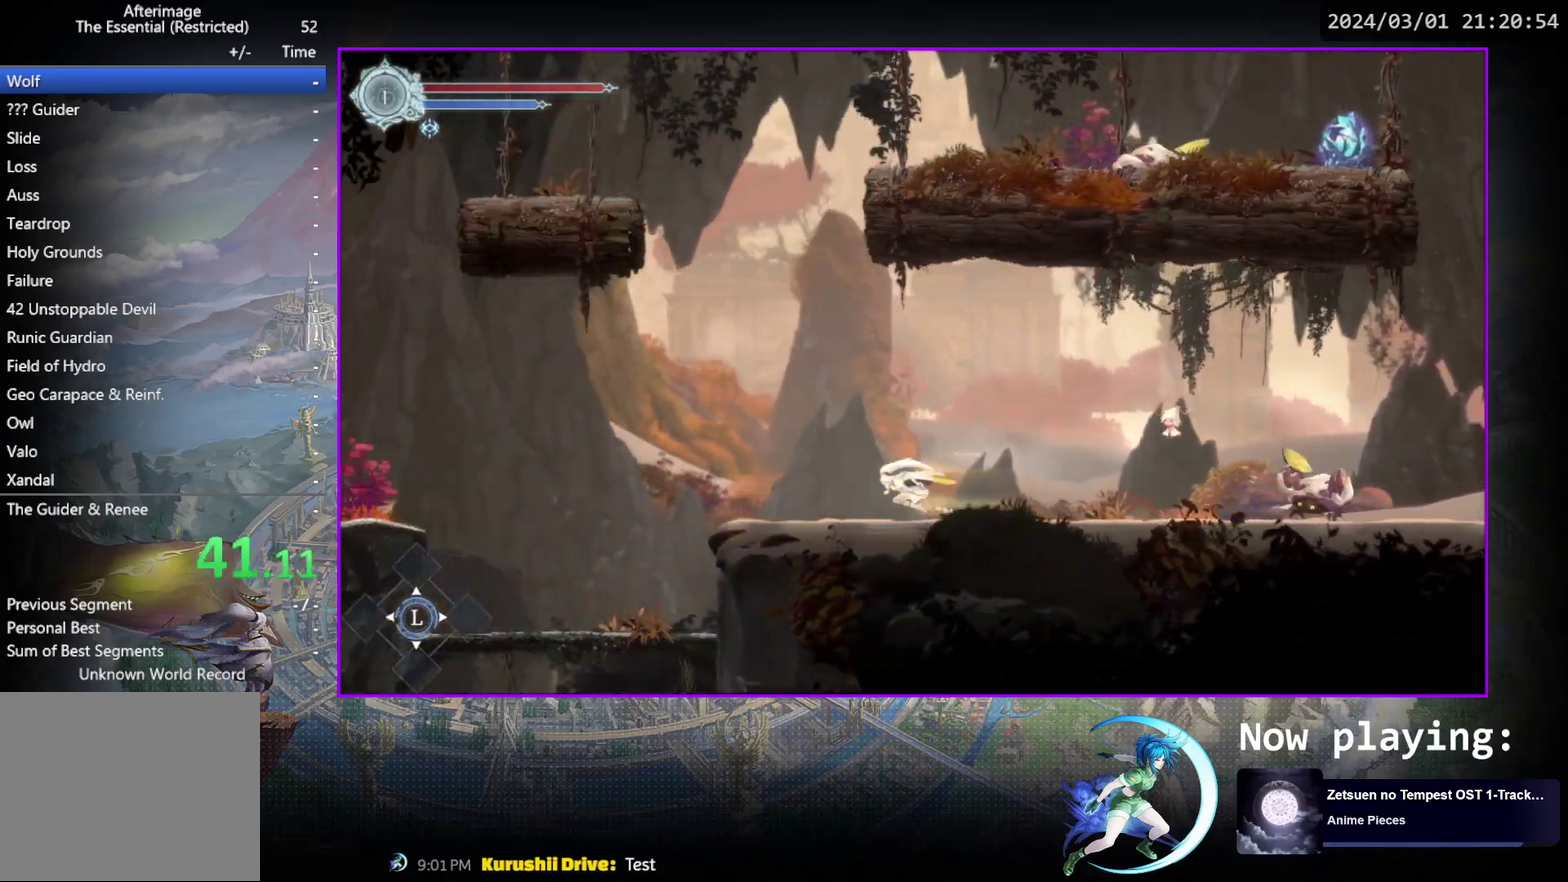
{"dt_ms": 400, "buttons": ["DPAD_LEFT"], "events": [[183, "R1", "down"], [400, "R1", "up"]]}
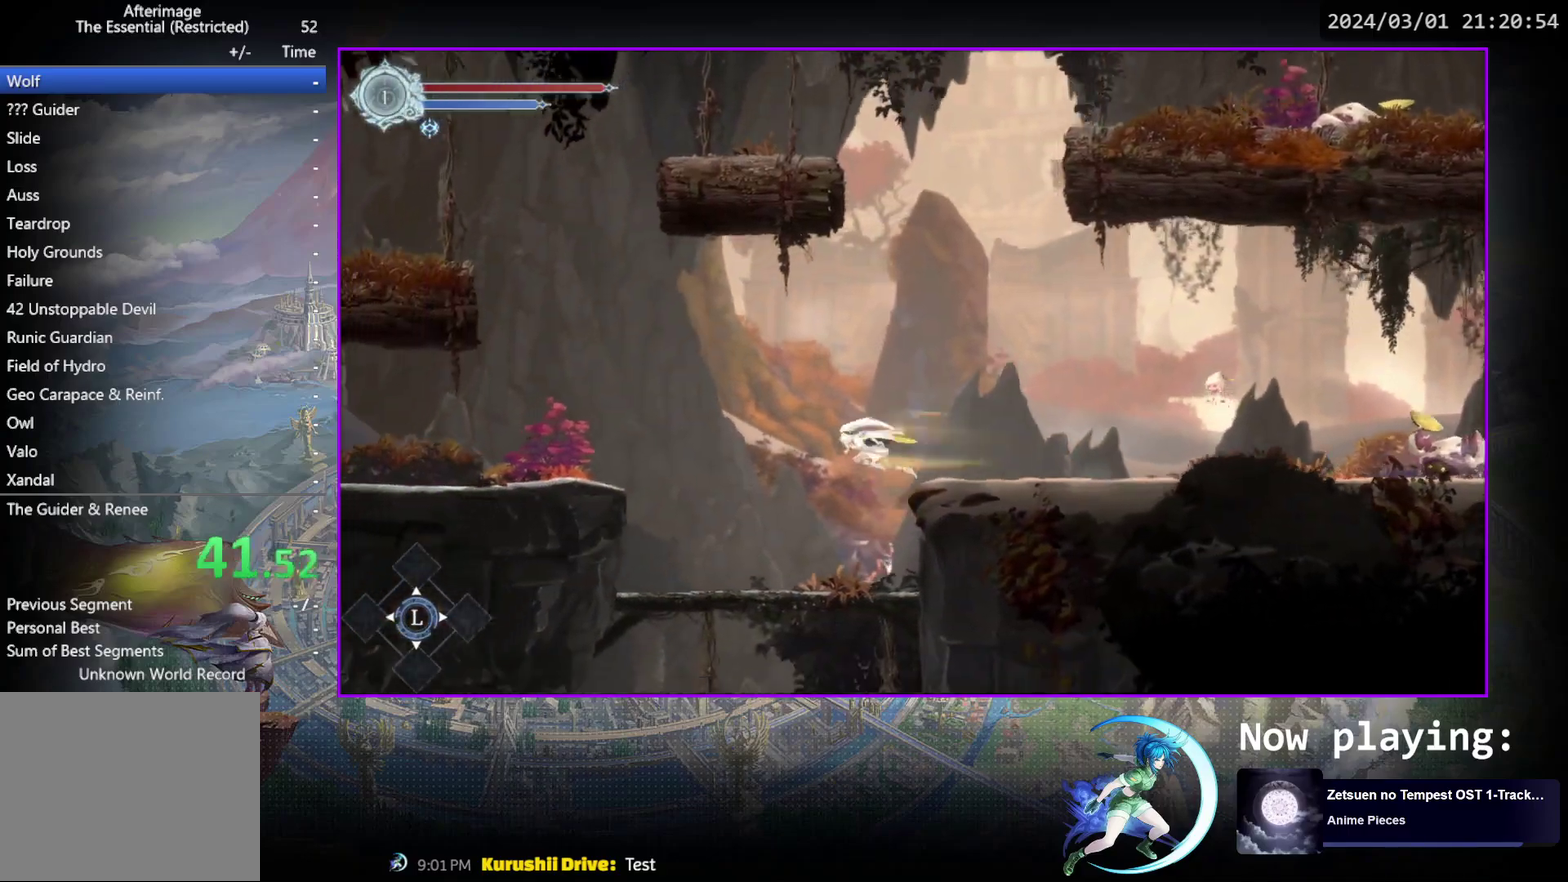
{"dt_ms": 600, "buttons": ["CROSS", "DPAD_DOWN", "DPAD_LEFT"], "events": [[483, "DPAD_DOWN", "down"], [533, "CROSS", "down"]]}
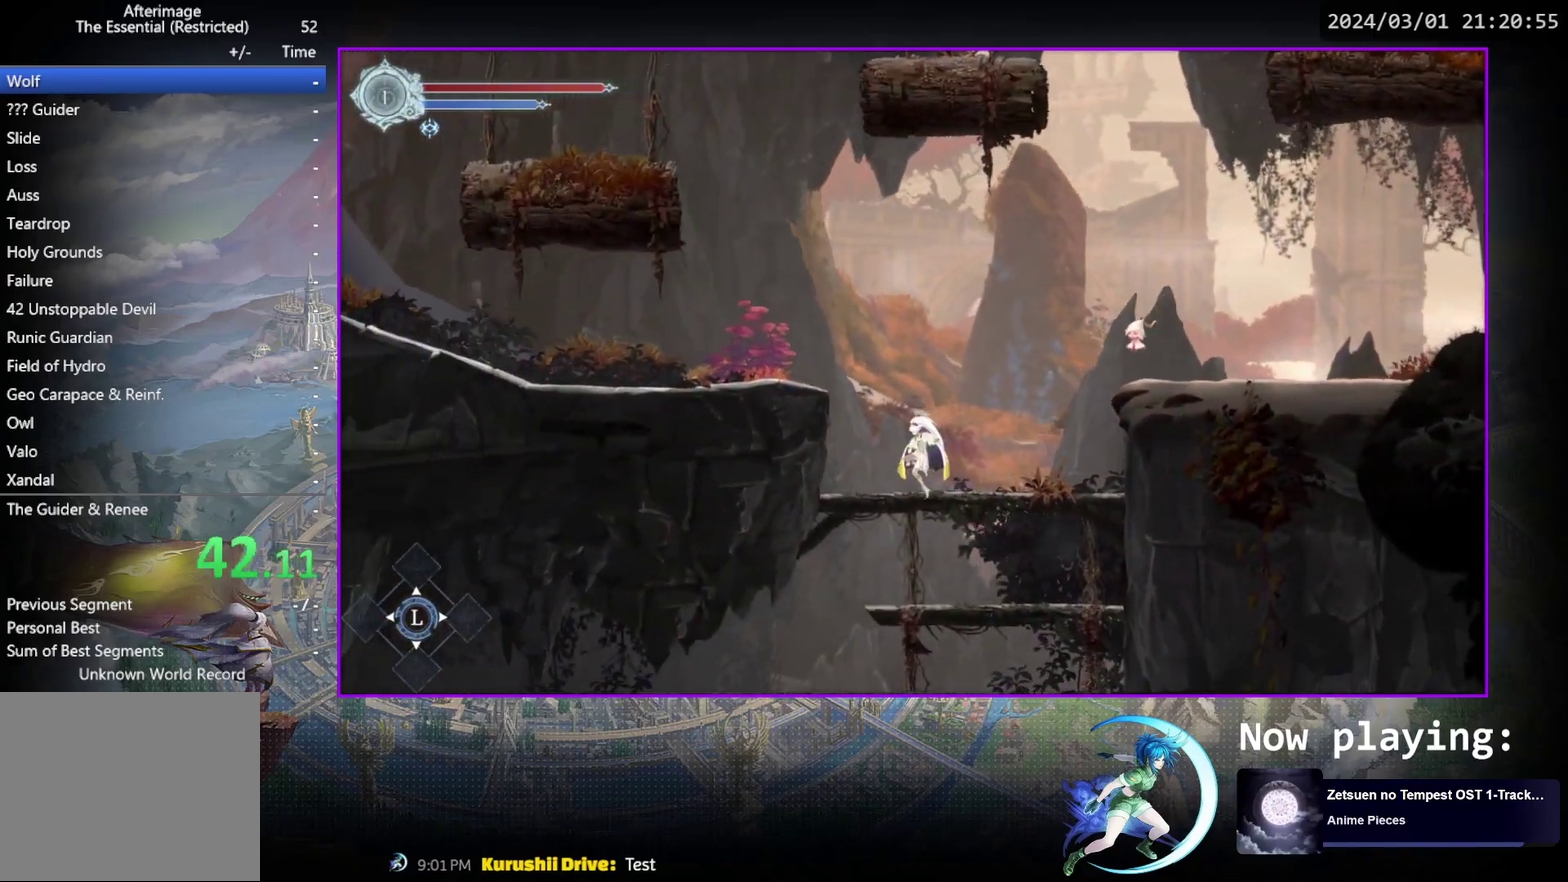
{"dt_ms": 500, "buttons": ["DPAD_LEFT"], "events": [[33, "CROSS", "up"], [150, "DPAD_DOWN", "up"]]}
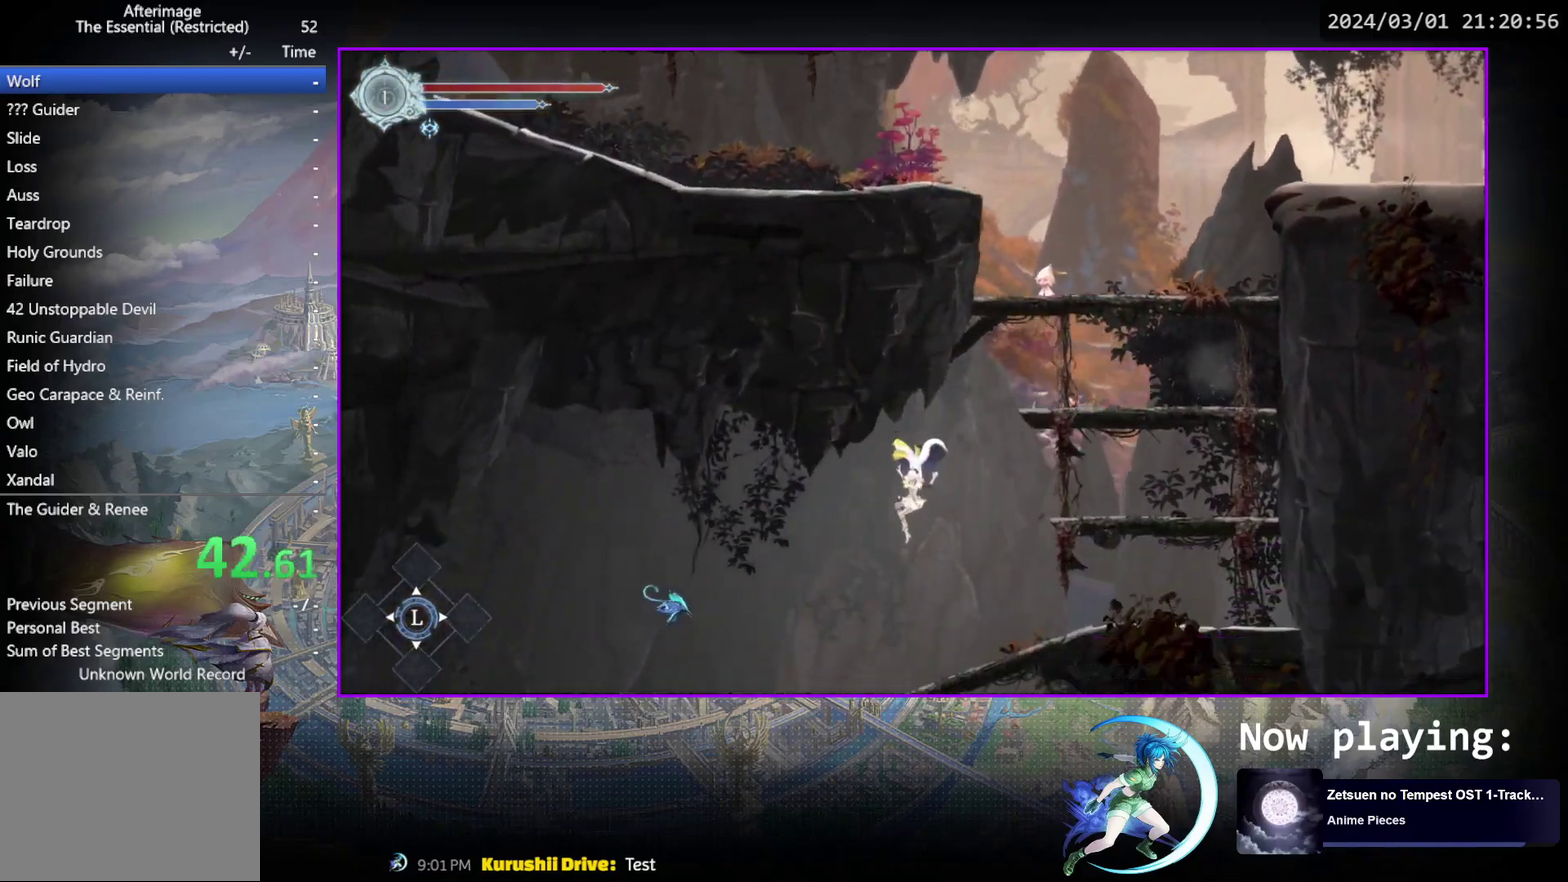
{"dt_ms": 300, "buttons": ["R1", "DPAD_LEFT"], "events": [[283, "R1", "down"]]}
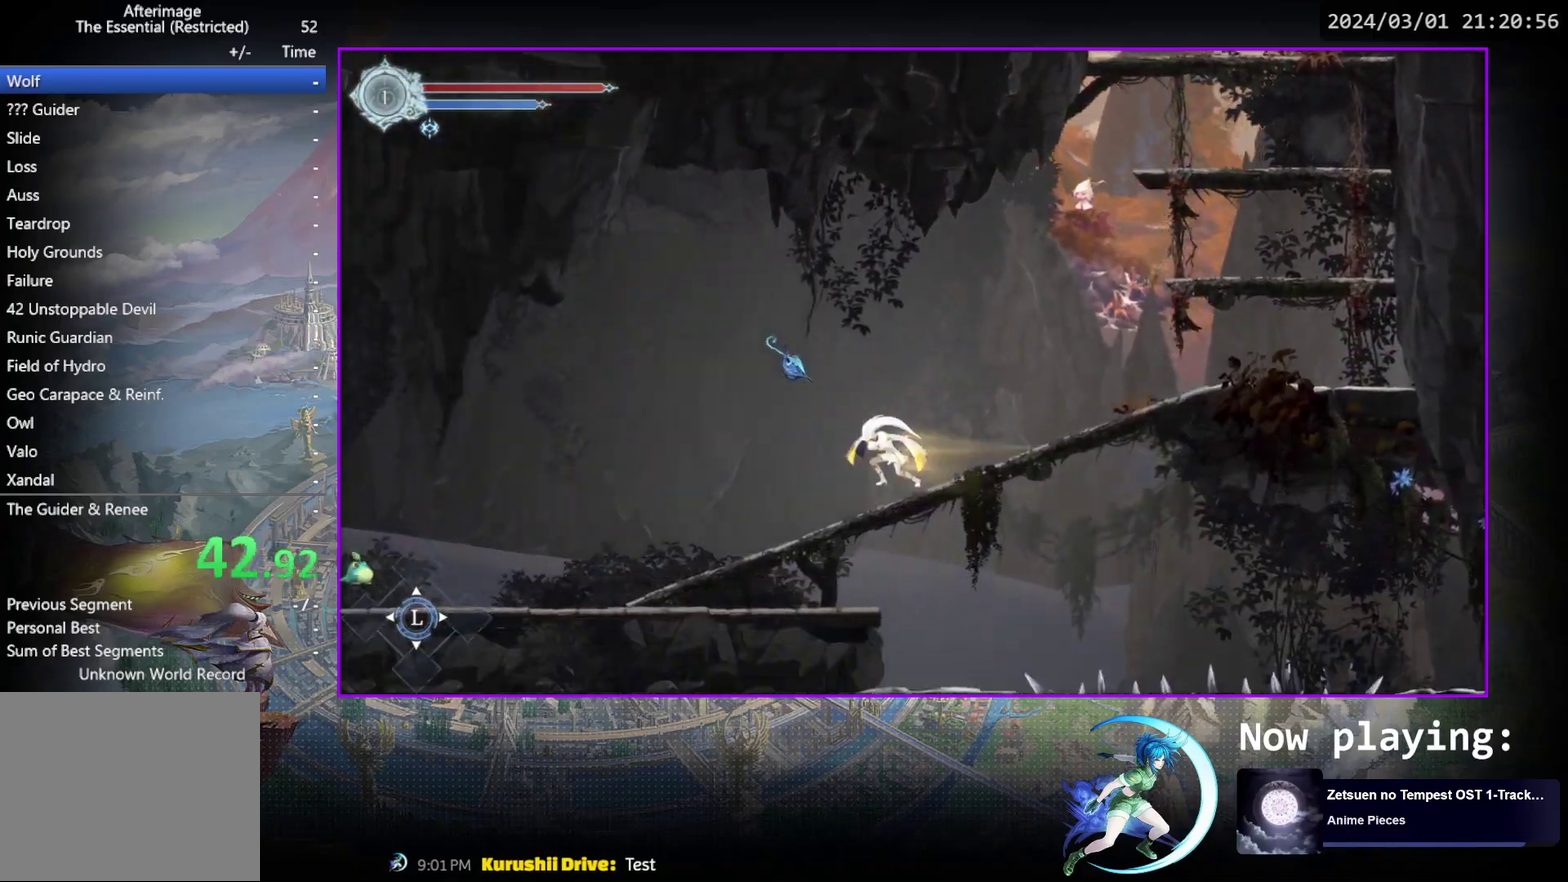
{"dt_ms": 700, "buttons": ["DPAD_LEFT"], "events": [[183, "R1", "up"]]}
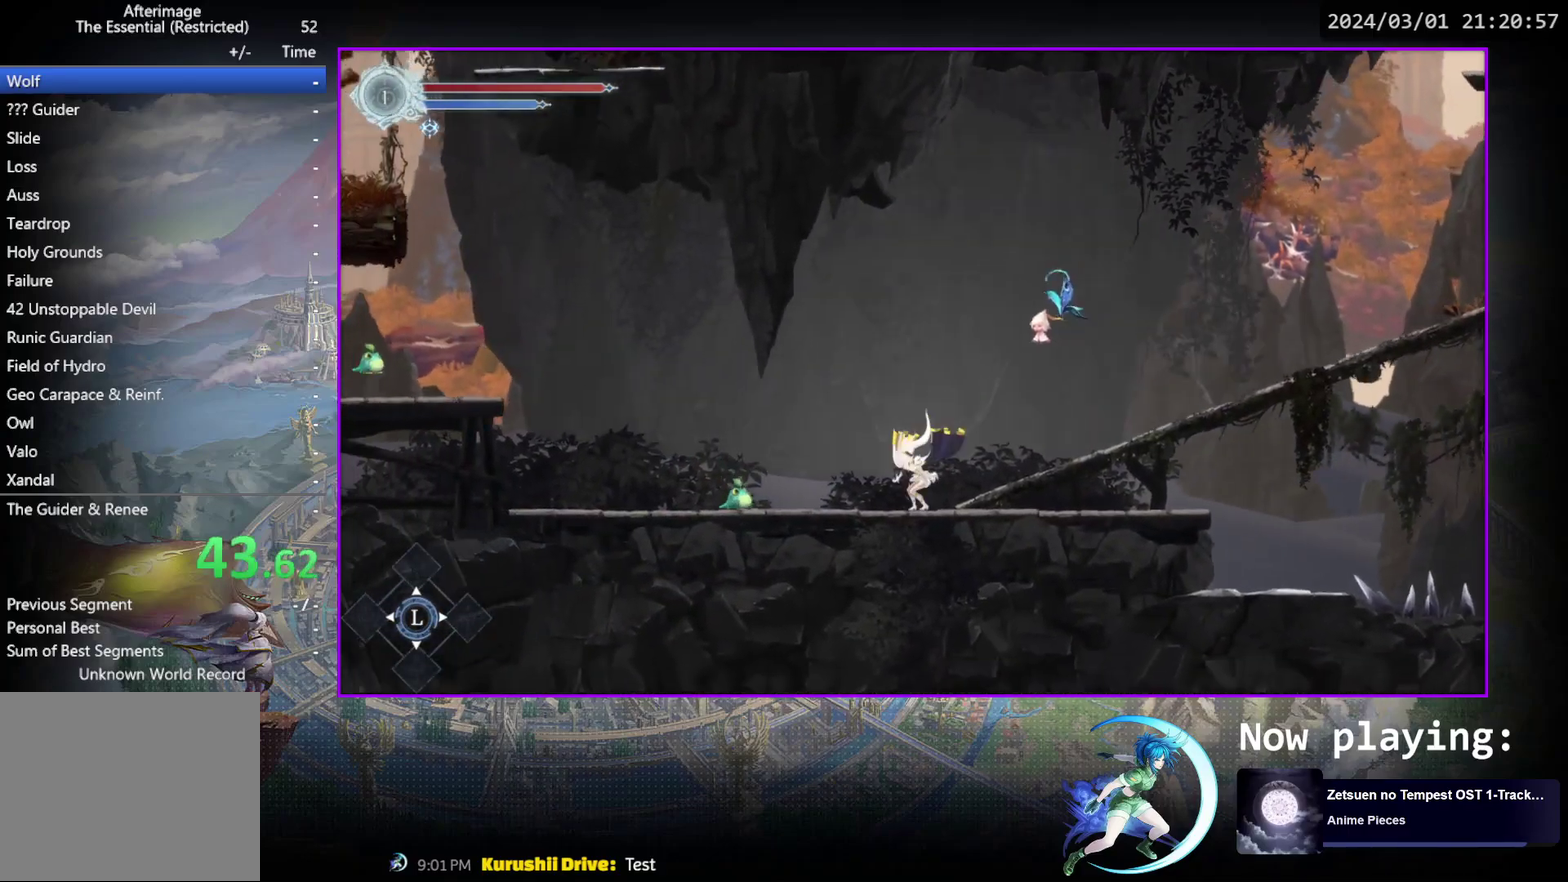
{"dt_ms": 300, "buttons": ["DPAD_LEFT"], "events": [[83, "SQUARE", "down"], [133, "DPAD_LEFT", "up"], [233, "SQUARE", "up"], [267, "DPAD_LEFT", "down"]]}
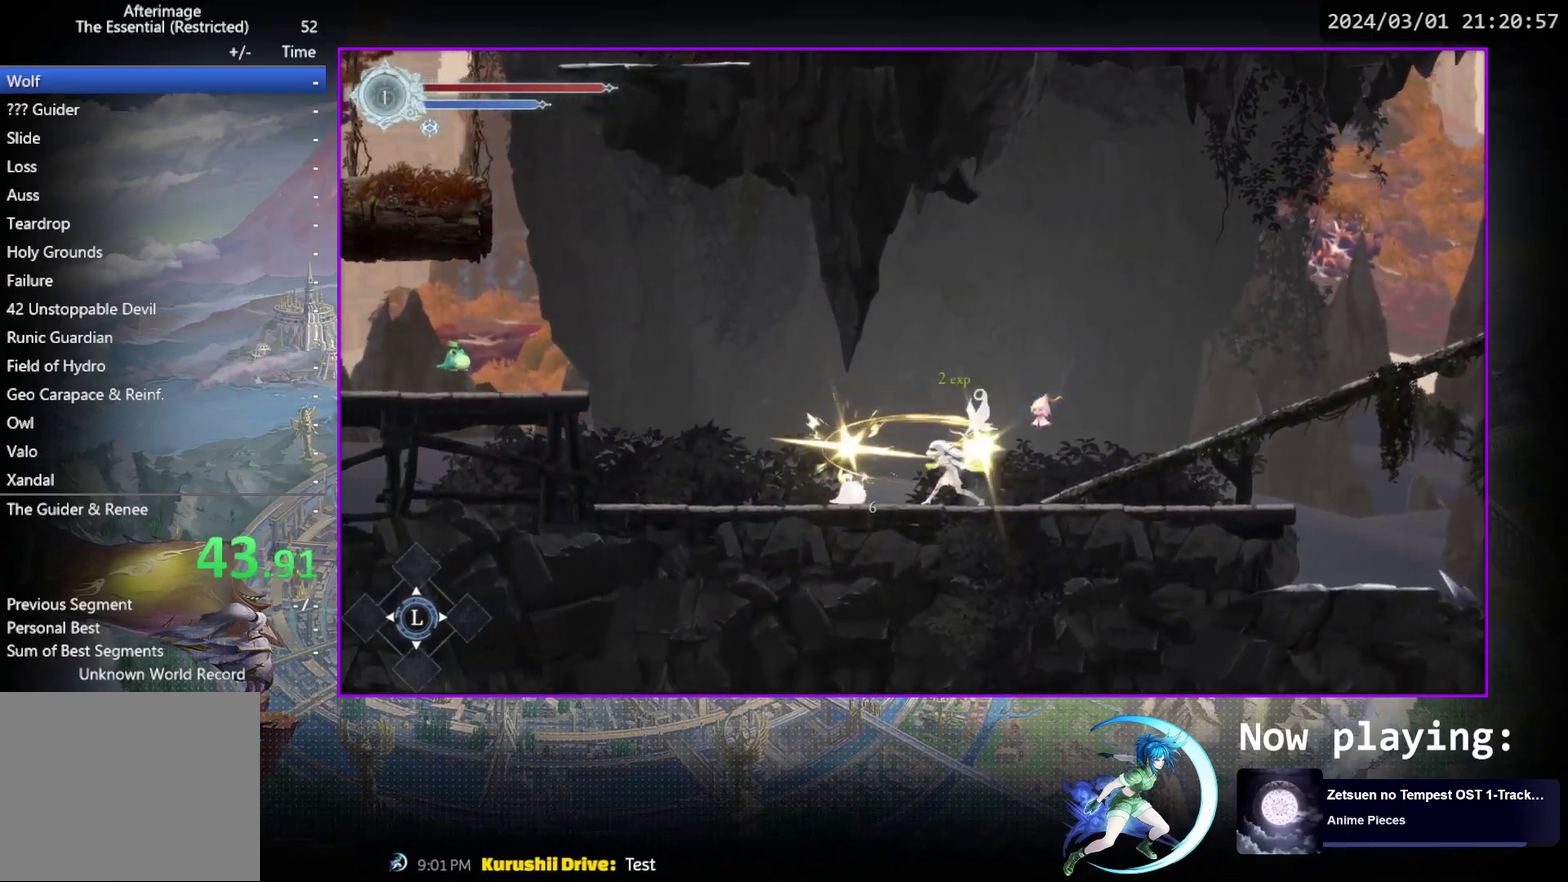
{"dt_ms": 700, "buttons": ["SQUARE", "DPAD_LEFT"], "events": [[33, "R1", "down"], [233, "R1", "up"], [333, "CROSS", "down"], [600, "CROSS", "up"], [683, "SQUARE", "down"]]}
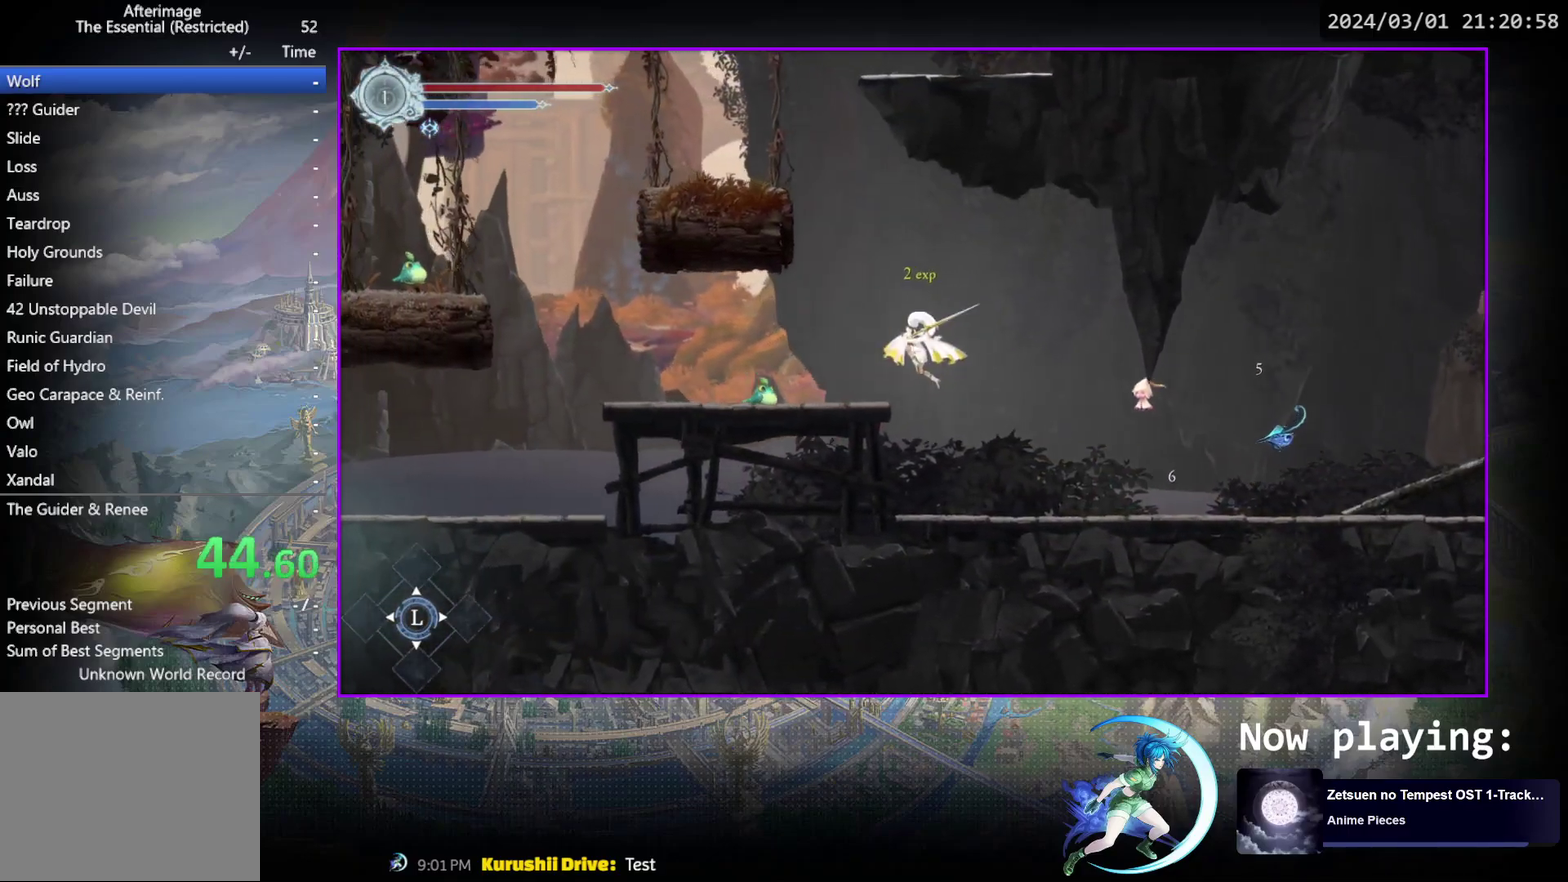
{"dt_ms": 500, "buttons": ["DPAD_LEFT"], "events": [[133, "SQUARE", "up"], [150, "R1", "down"], [333, "R1", "up"]]}
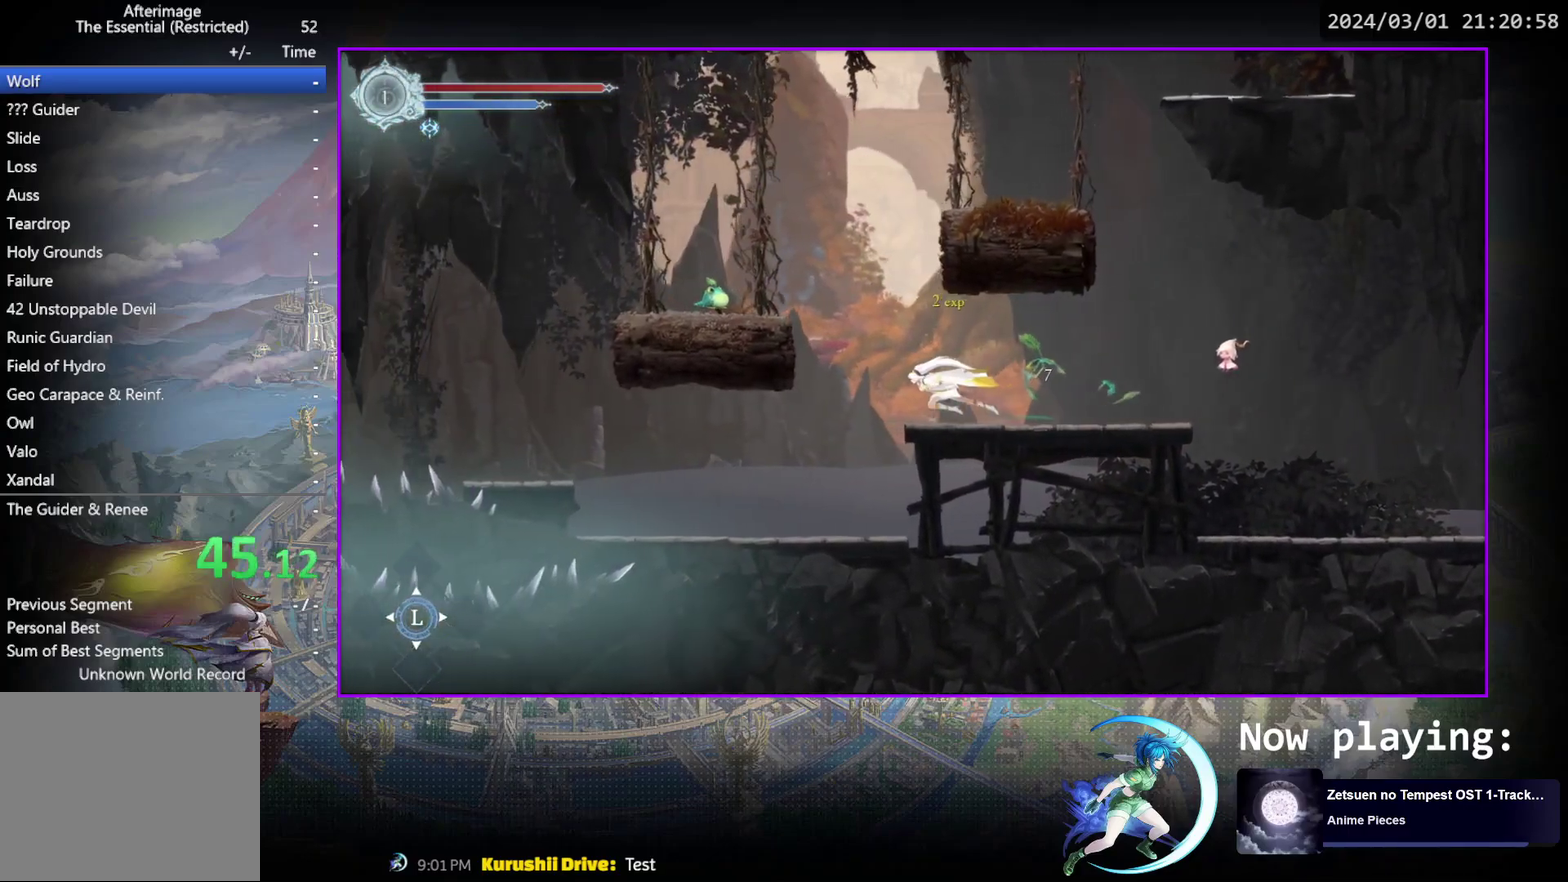
{"dt_ms": 500, "buttons": ["SQUARE", "DPAD_LEFT"], "events": [[100, "CROSS", "down"], [367, "CROSS", "up"], [433, "SQUARE", "down"]]}
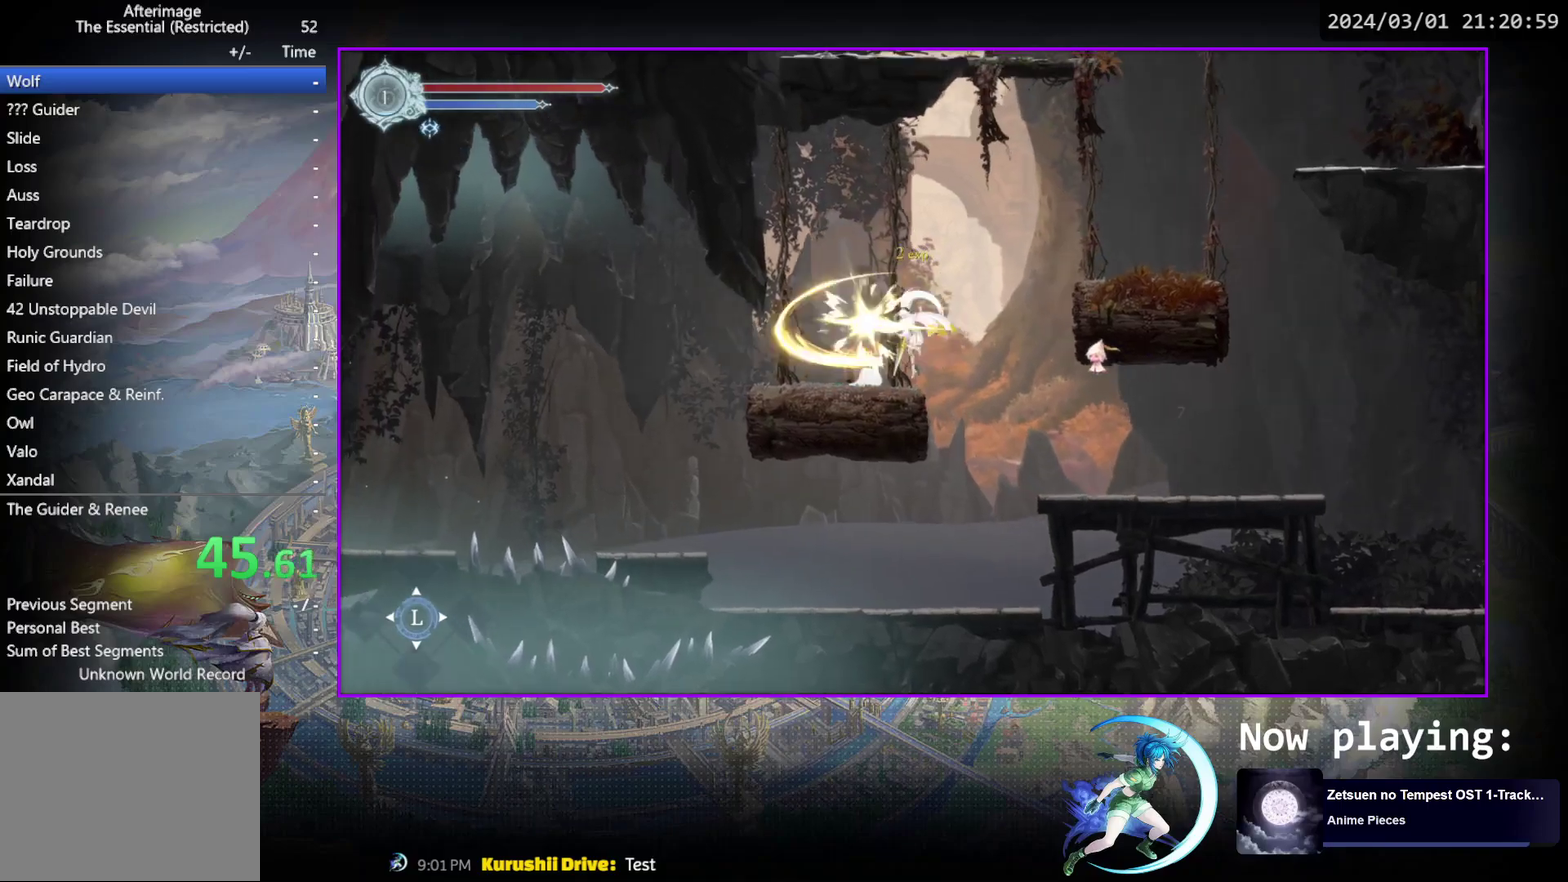
{"dt_ms": 600, "buttons": ["DPAD_RIGHT"], "events": [[67, "SQUARE", "up"], [133, "DPAD_LEFT", "up"], [217, "DPAD_RIGHT", "down"], [283, "CROSS", "down"], [550, "CROSS", "up"]]}
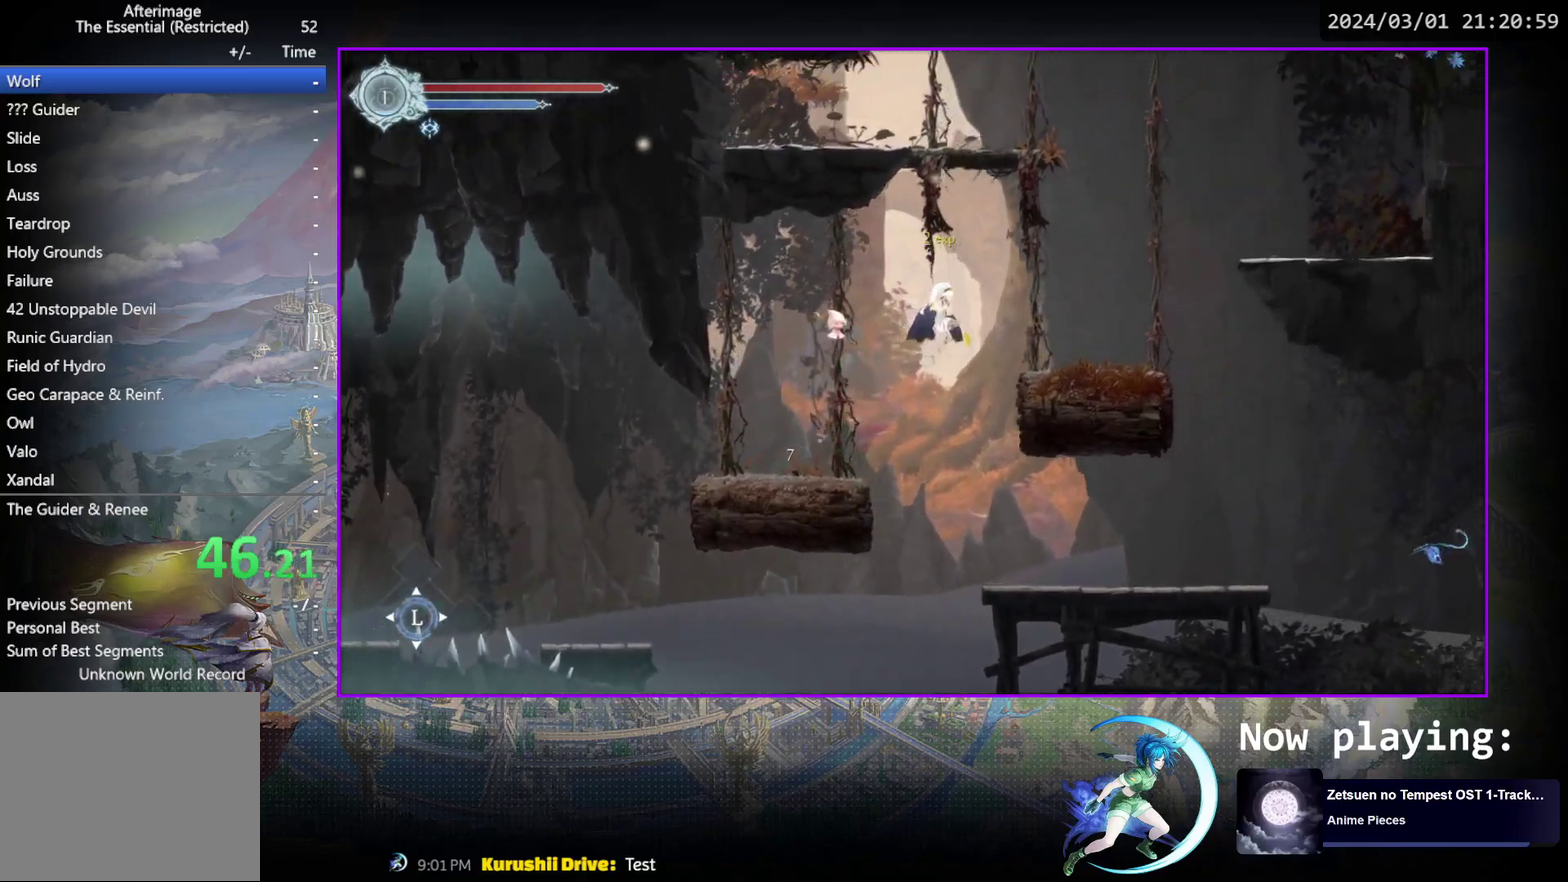
{"dt_ms": 400, "buttons": ["CROSS", "DPAD_RIGHT"], "events": [[17, "SQUARE", "down"], [133, "SQUARE", "up"], [367, "CROSS", "down"]]}
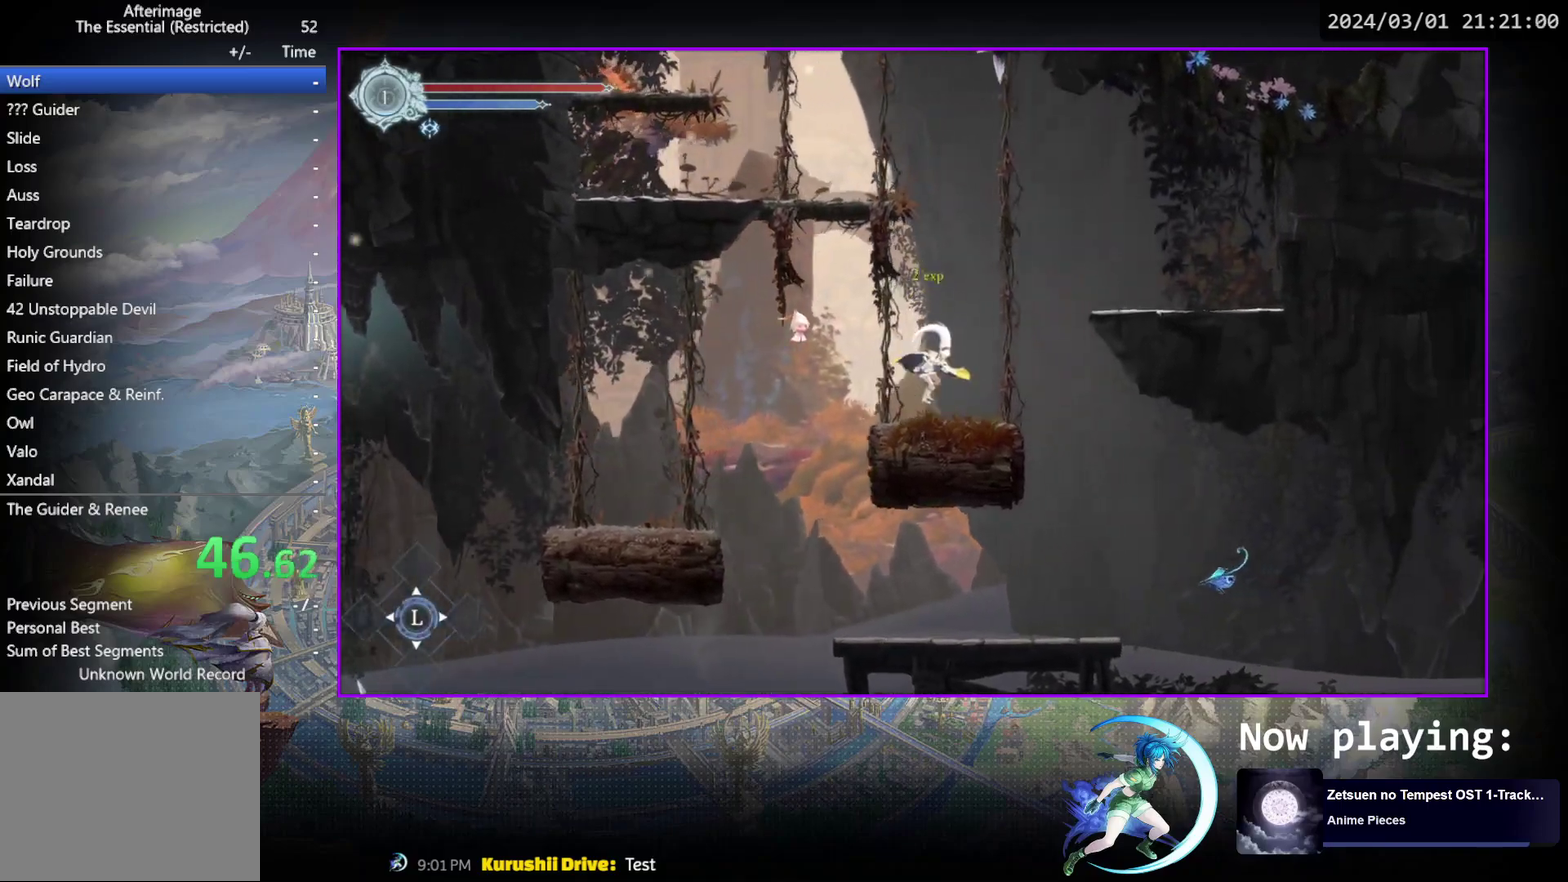
{"dt_ms": 400, "buttons": ["DPAD_RIGHT"], "events": [[233, "CROSS", "up"], [300, "SQUARE", "down"], [383, "SQUARE", "up"]]}
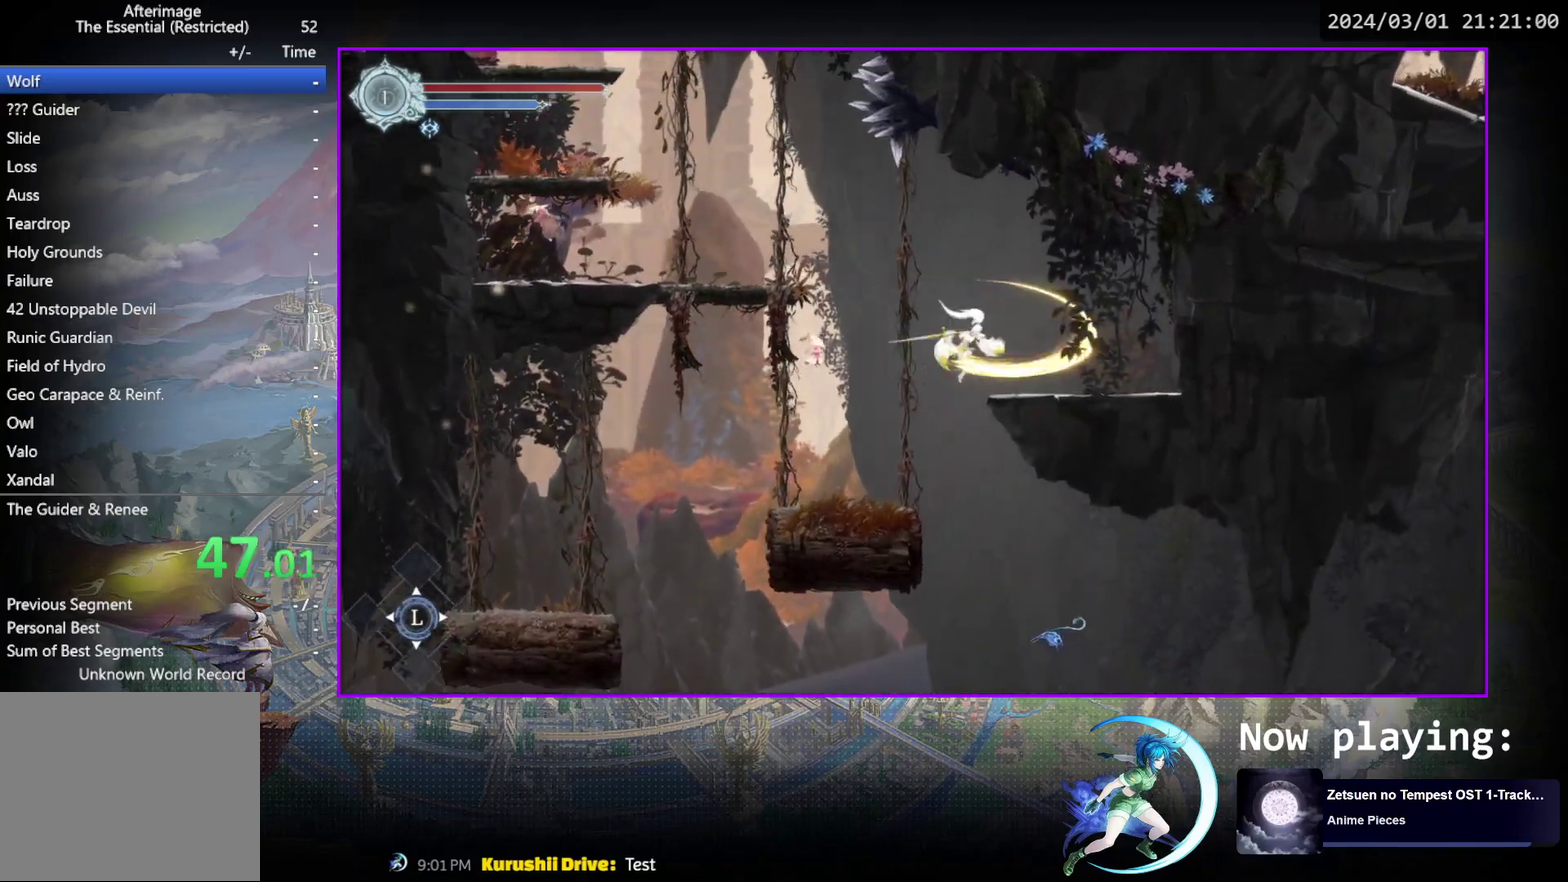
{"dt_ms": 600, "buttons": ["DPAD_LEFT"], "events": [[183, "DPAD_RIGHT", "up"], [233, "CROSS", "down"], [233, "DPAD_LEFT", "down"], [600, "CROSS", "up"]]}
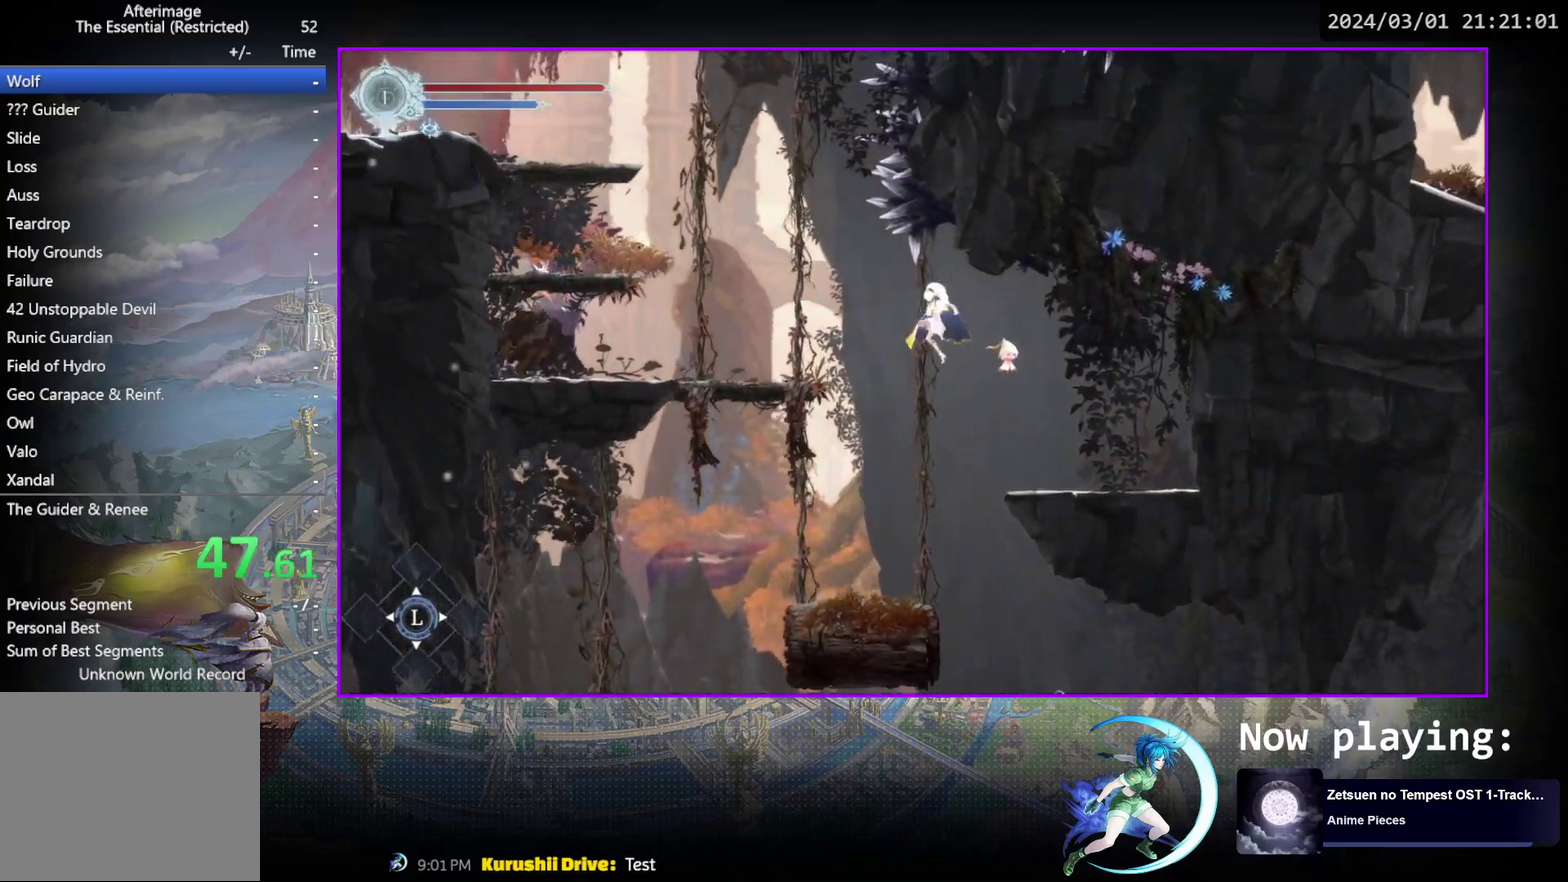
{"dt_ms": 300, "buttons": ["DPAD_LEFT"], "events": [[33, "R1", "down"], [217, "R1", "up"]]}
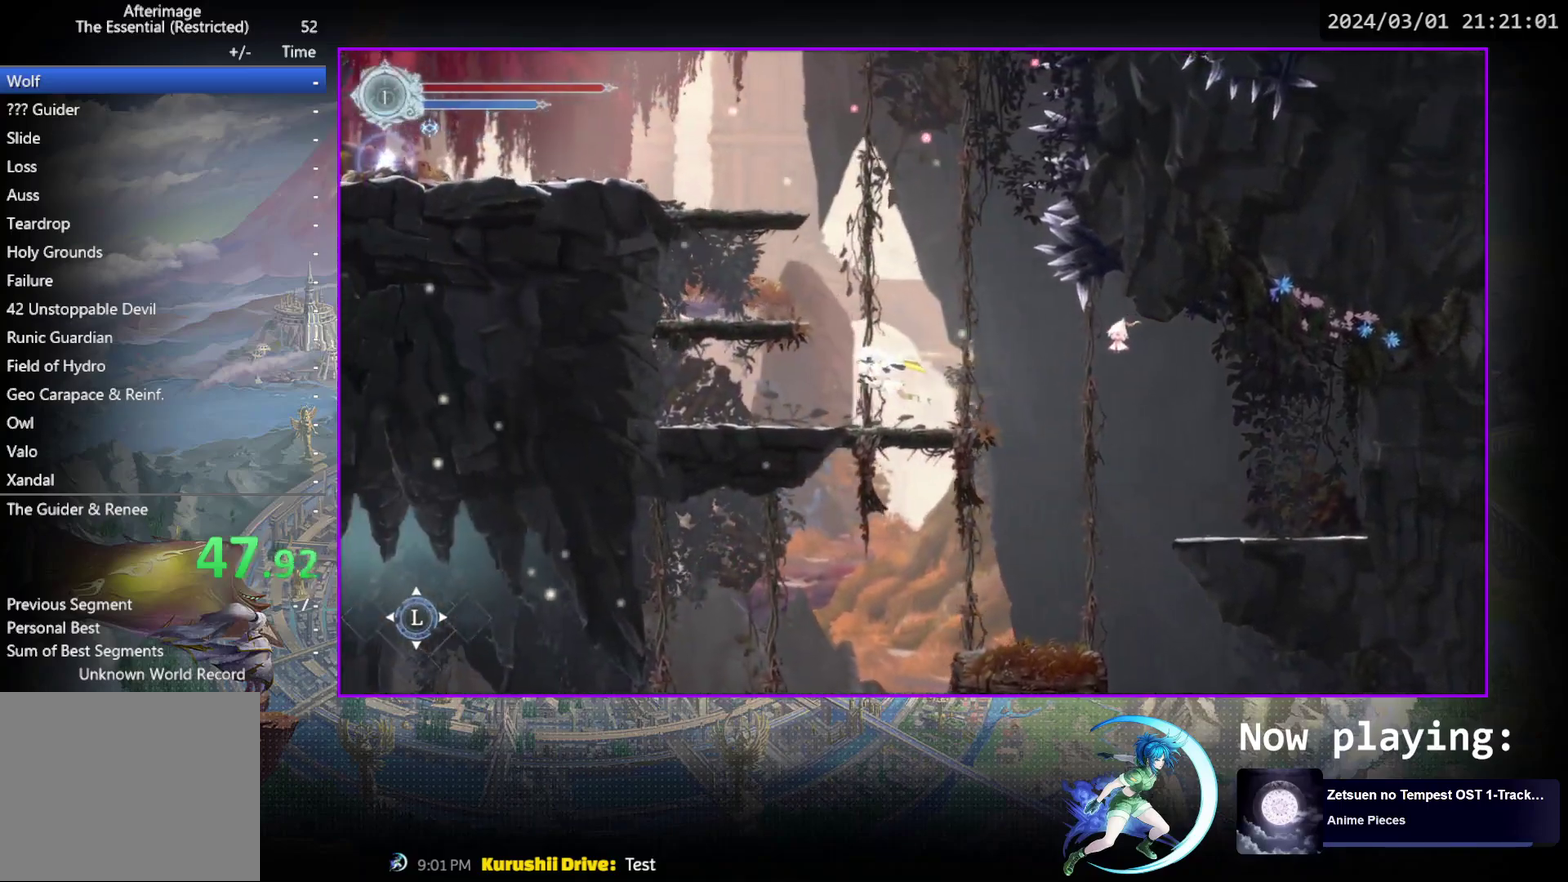
{"dt_ms": 700, "buttons": ["DPAD_LEFT"], "events": [[200, "CROSS", "down"], [450, "CROSS", "up"]]}
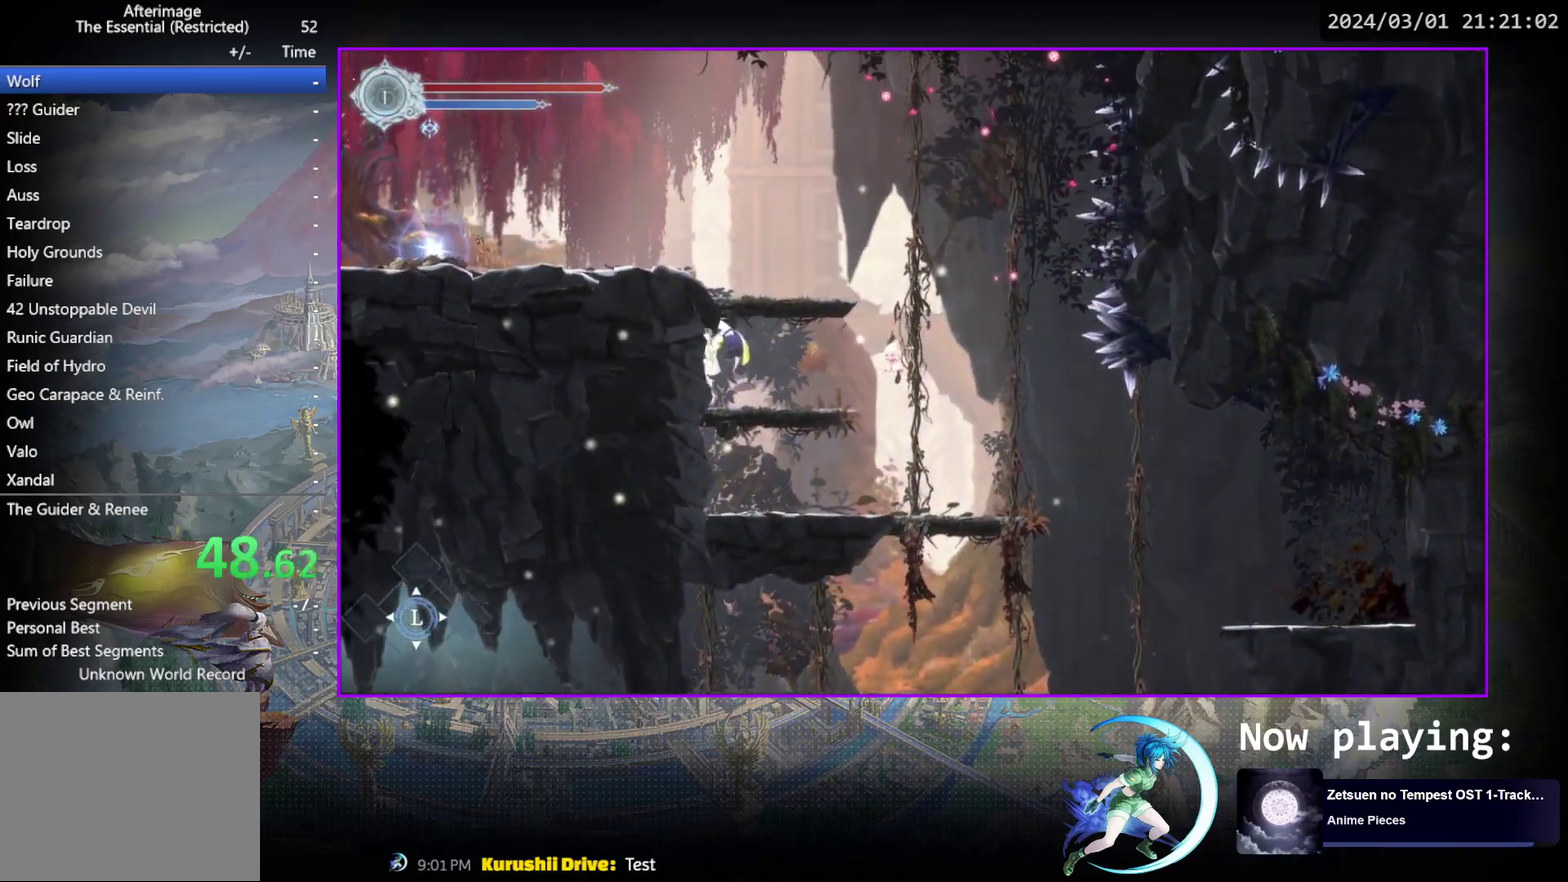
{"dt_ms": 400, "buttons": ["R1", "DPAD_LEFT"], "events": [[100, "CROSS", "down"], [333, "CROSS", "up"], [383, "R1", "down"]]}
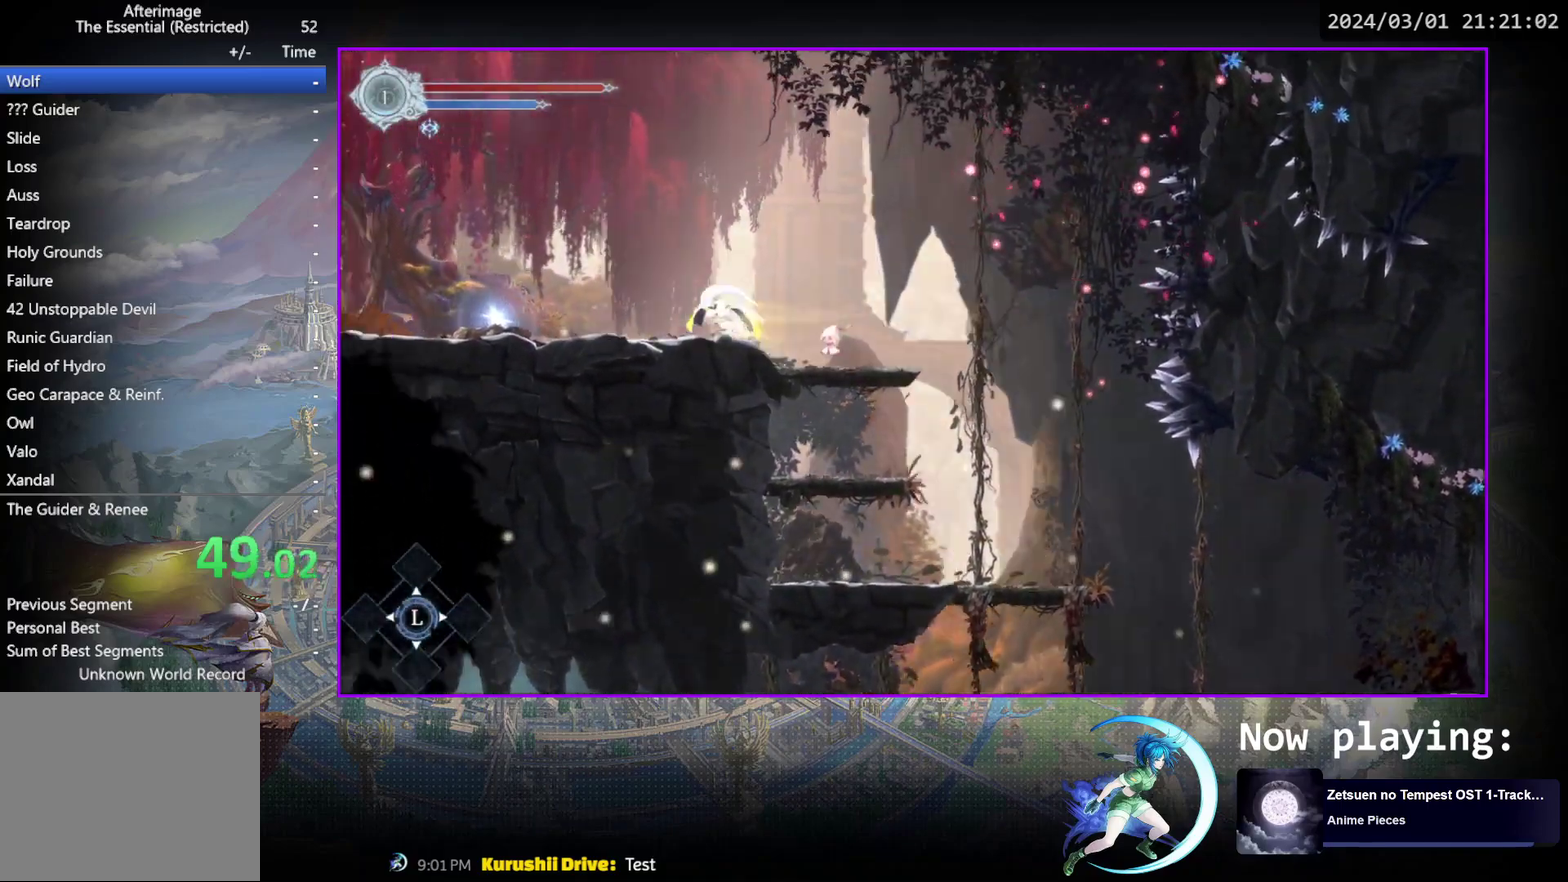
{"dt_ms": 800, "buttons": ["DPAD_LEFT"], "events": [[150, "R1", "up"], [300, "R1", "down"], [483, "R1", "up"], [617, "R1", "down"], [800, "R1", "up"]]}
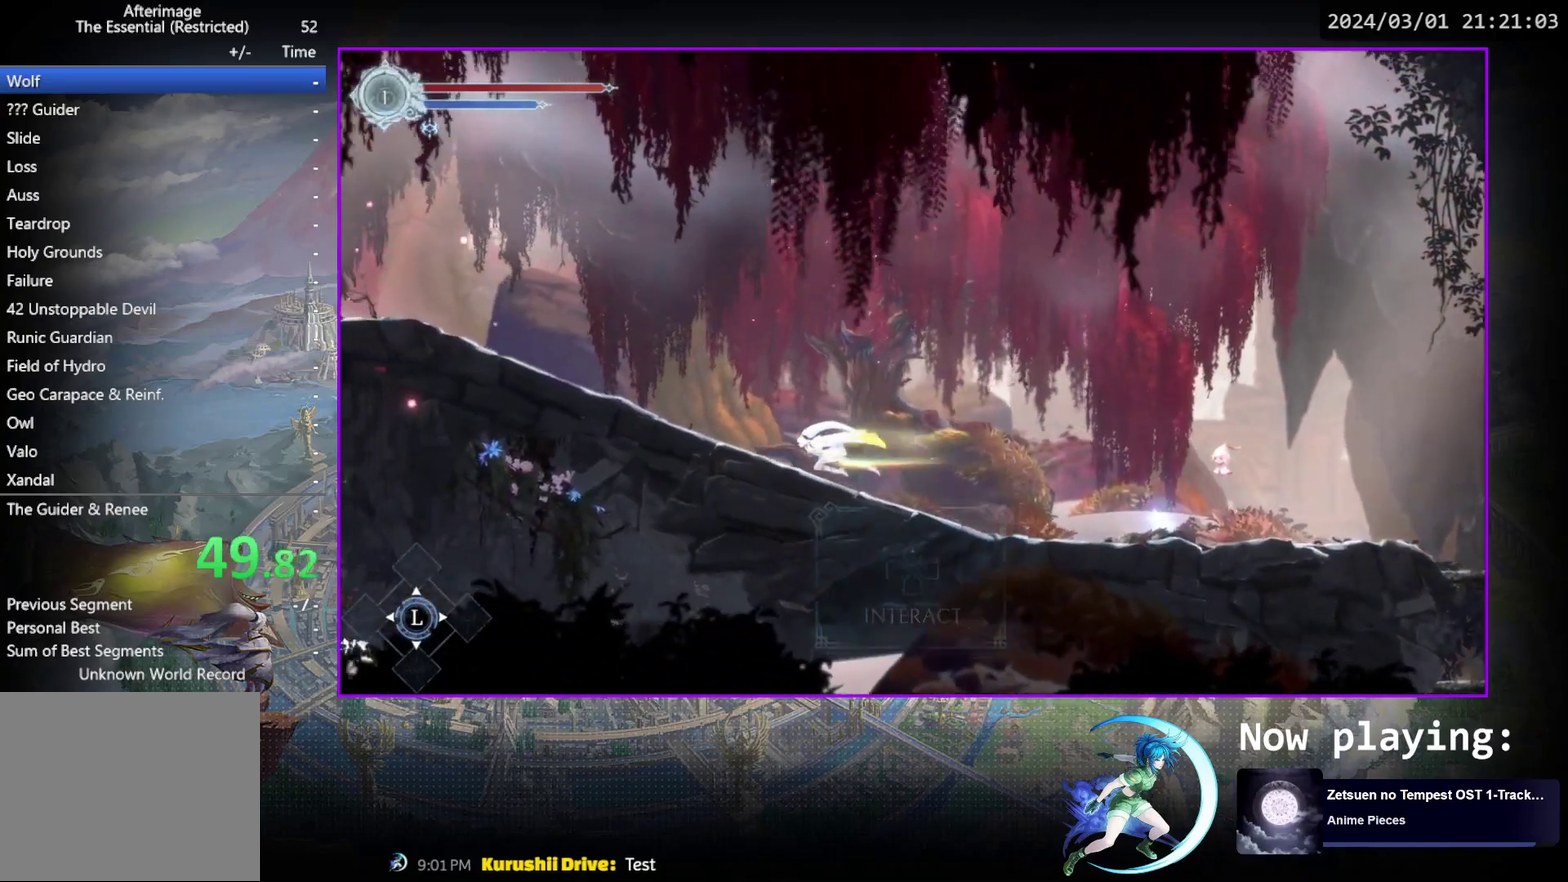
{"dt_ms": 300, "buttons": ["R1", "DPAD_LEFT"], "events": [[150, "R1", "down"]]}
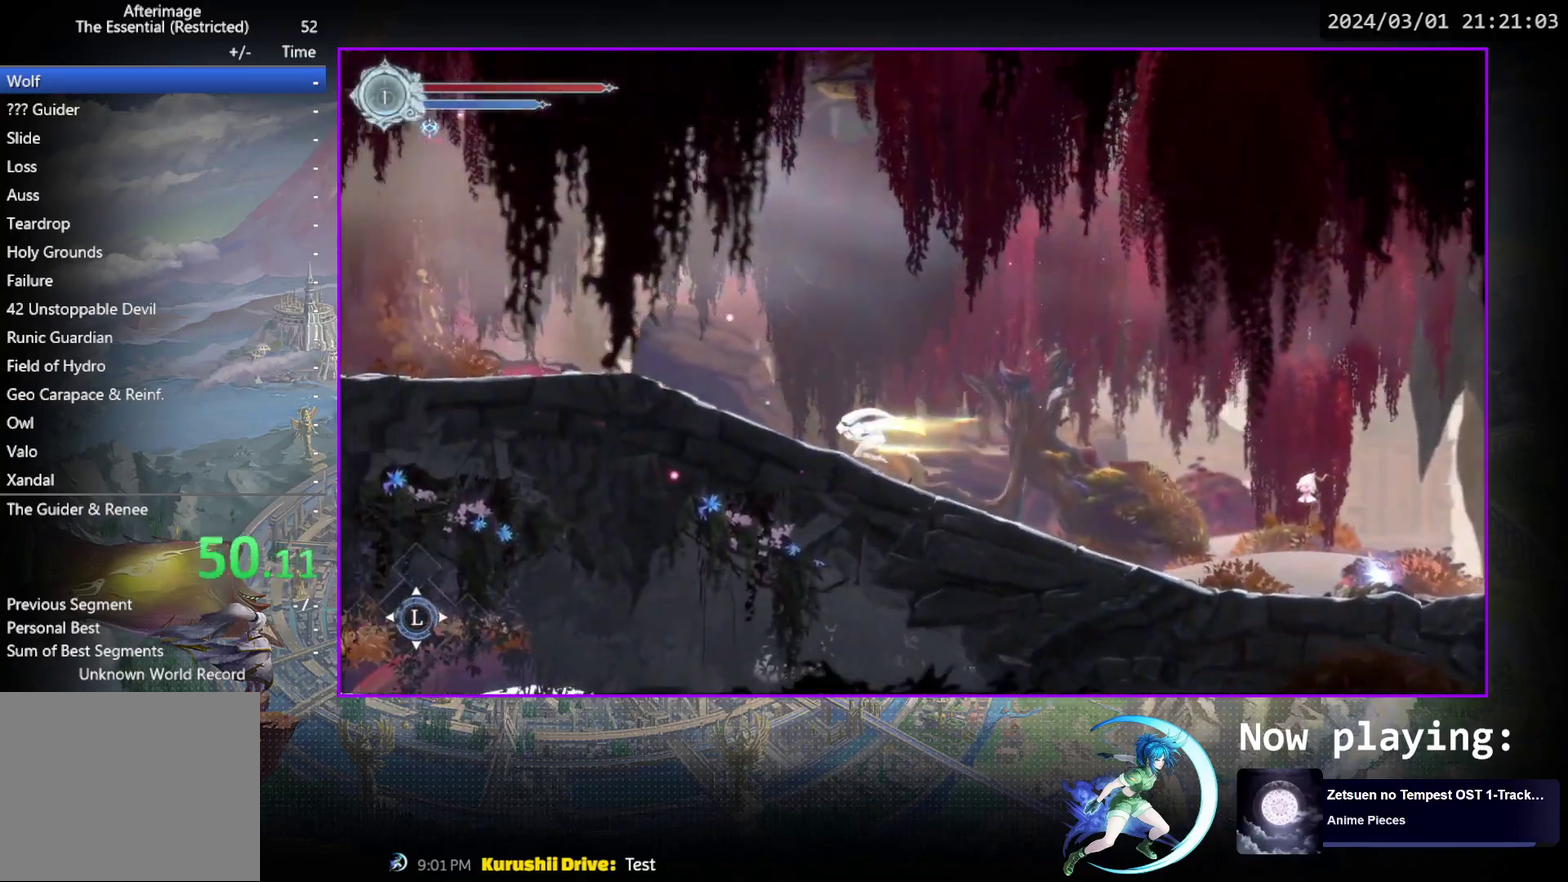
{"dt_ms": 400, "buttons": ["DPAD_LEFT"], "events": [[17, "R1", "up"], [167, "R1", "down"], [333, "R1", "up"]]}
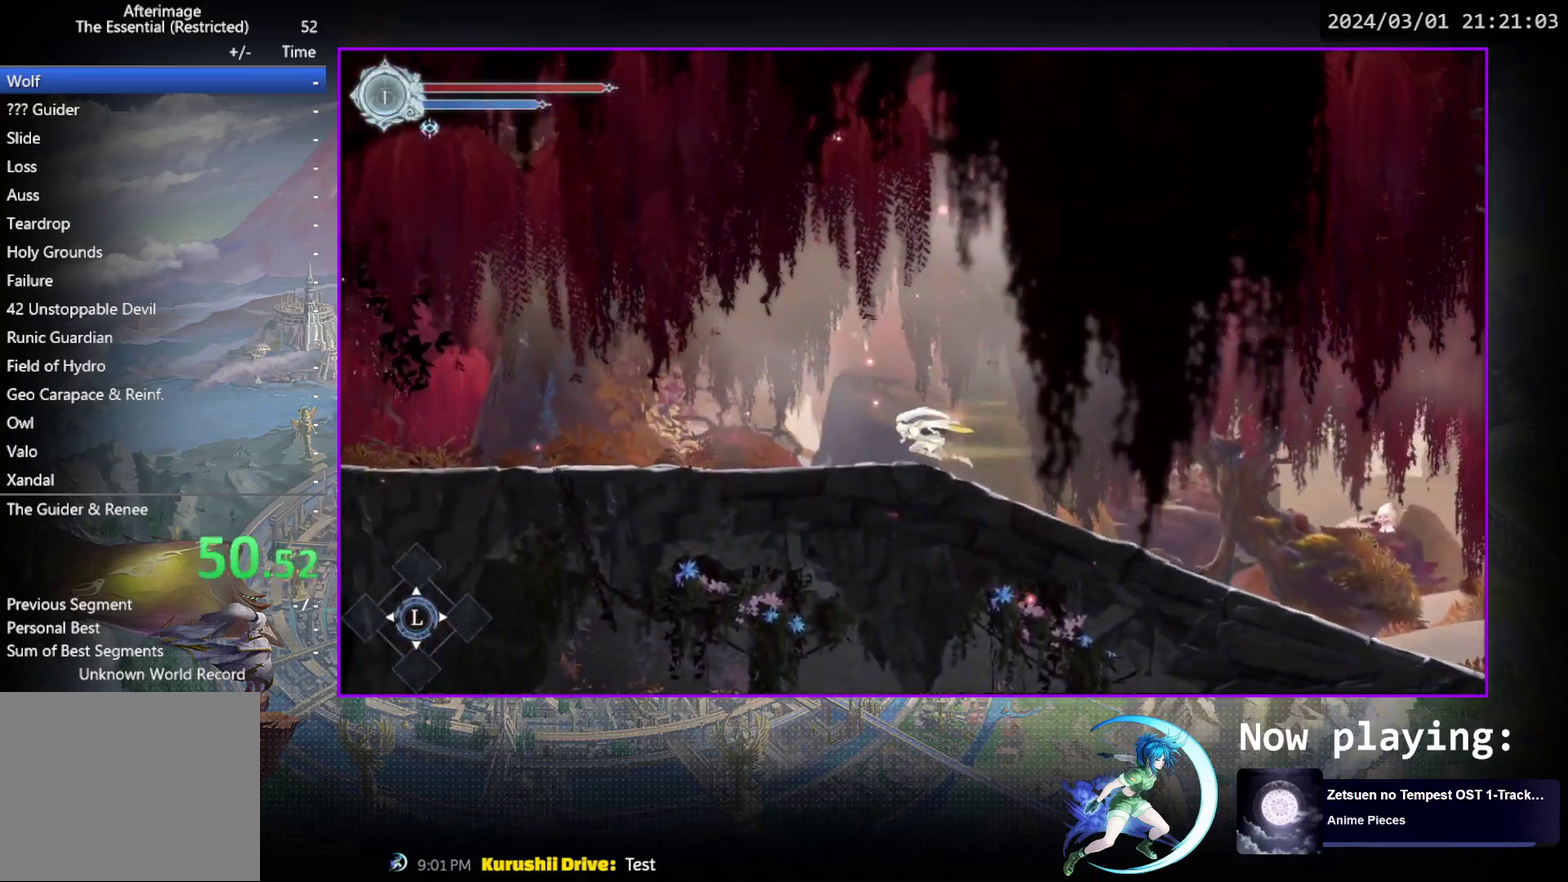
{"dt_ms": 800, "buttons": ["R1", "DPAD_LEFT"], "events": [[100, "R1", "down"], [267, "R1", "up"], [433, "R1", "down"], [600, "R1", "up"], [800, "R1", "down"]]}
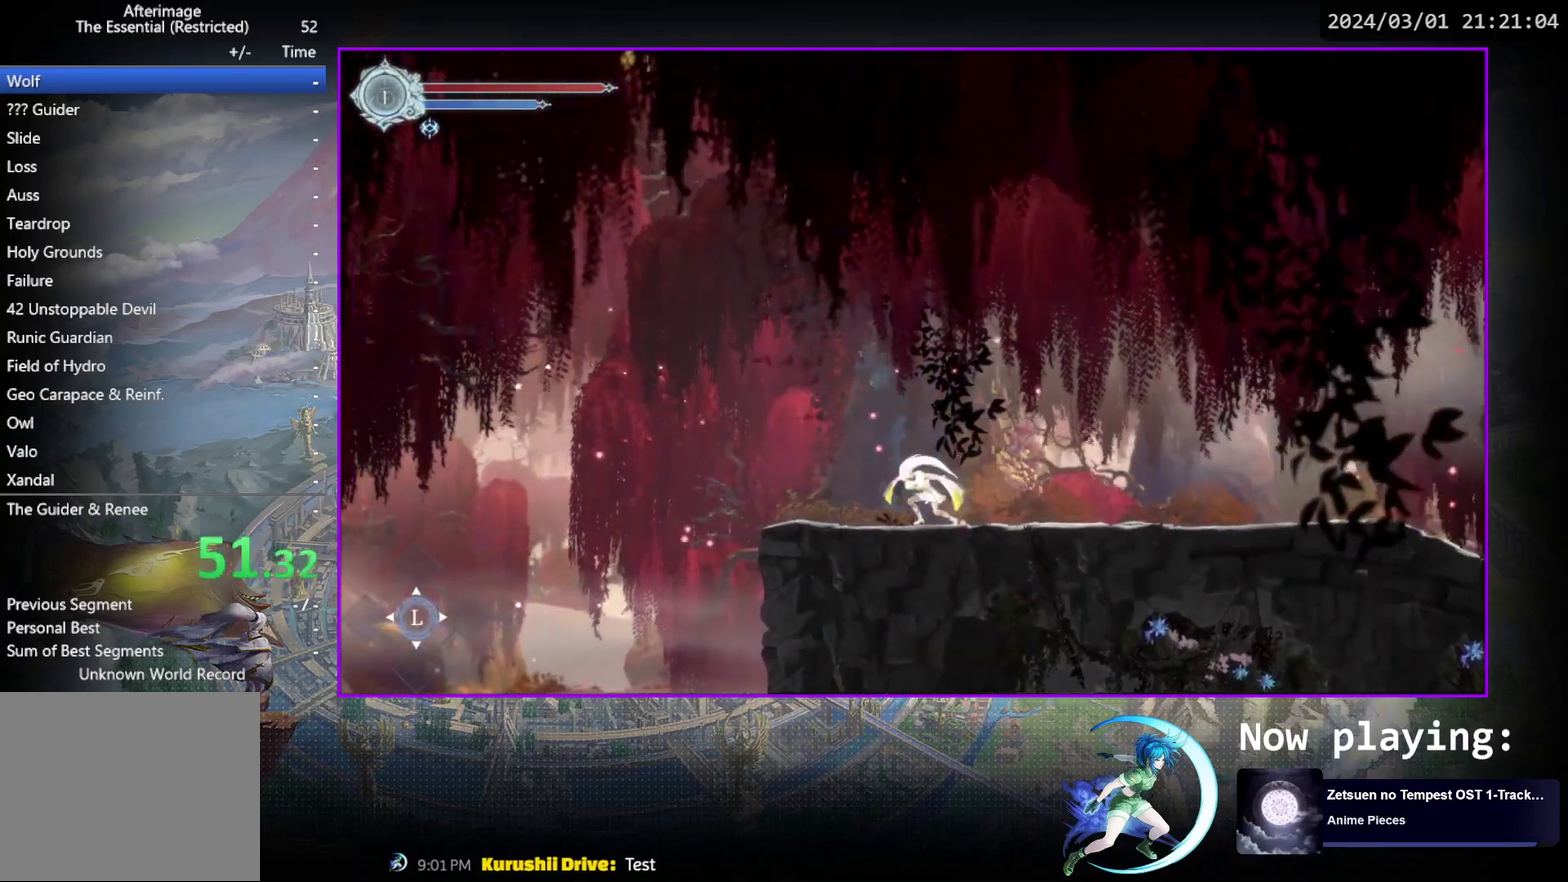
{"dt_ms": 300, "buttons": ["DPAD_LEFT"], "events": [[100, "R1", "up"]]}
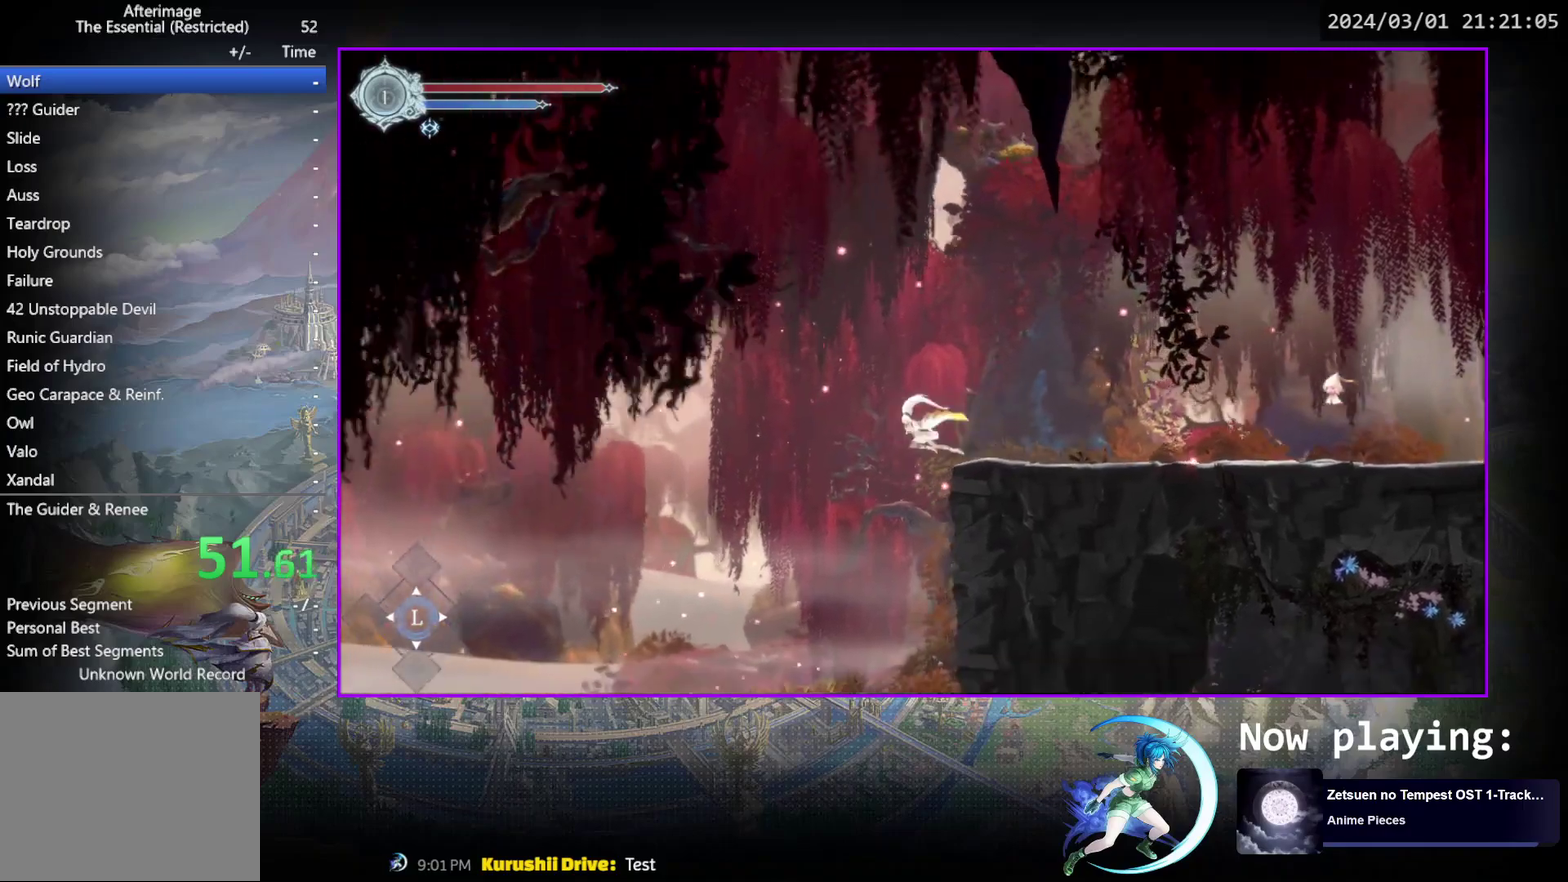
{"dt_ms": 500, "buttons": ["DPAD_LEFT"], "events": [[67, "R1", "down"], [283, "R1", "up"]]}